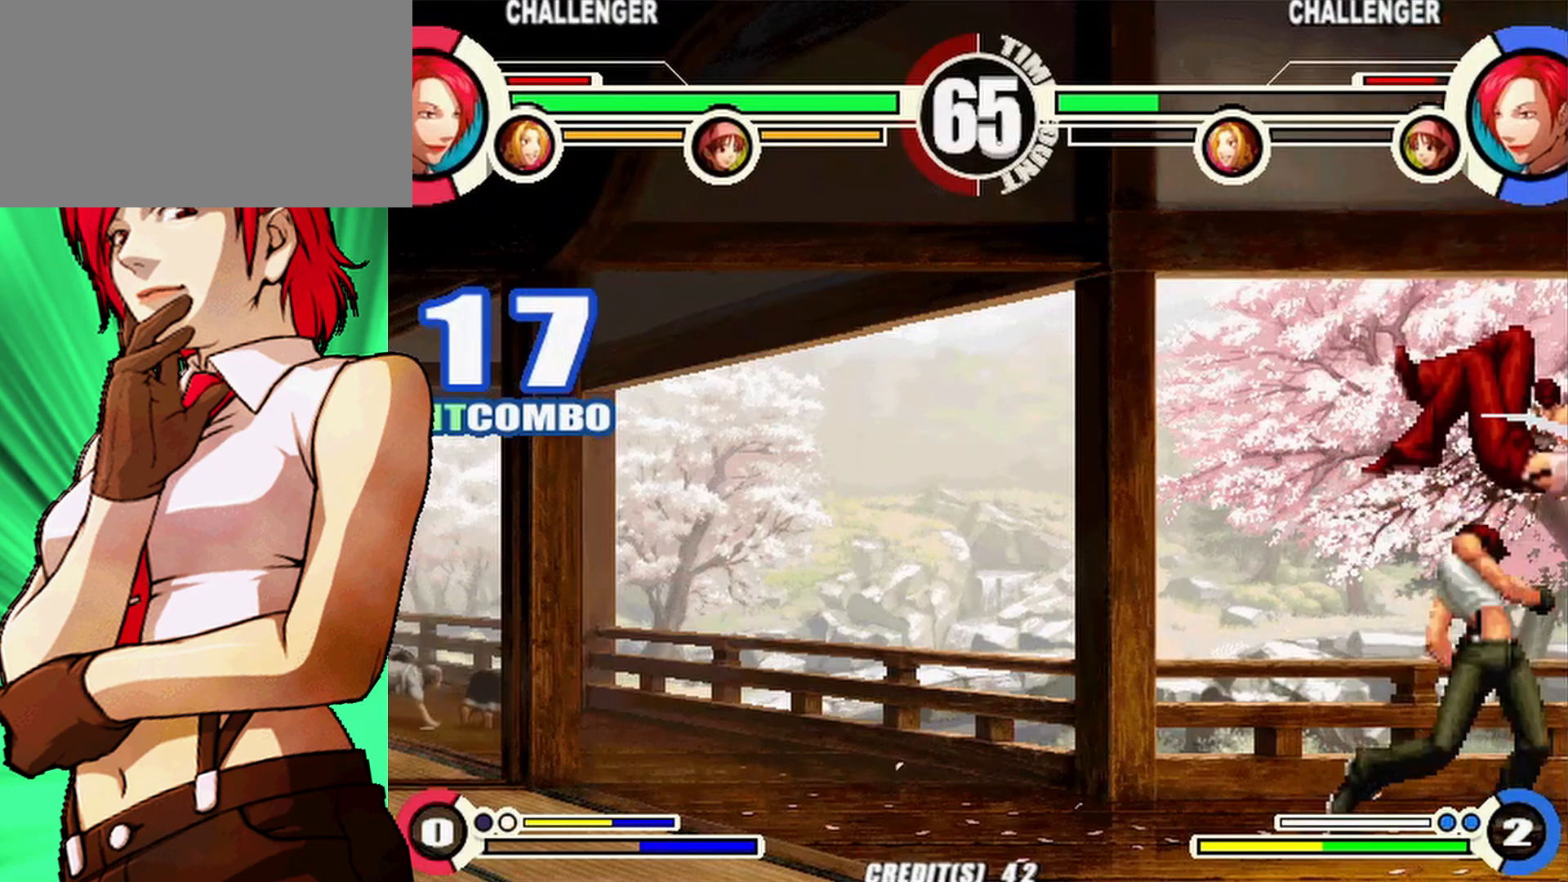
Gameplay with a controller (PlayStation layout); each line is a JSON object with the inputs held at the frame after it. "events" lists button and stick changes between this image and that frame as [ms after this image, input, new state], when the widget could be followed in between. Not read: L3 R3 TRIANGLE.
{"buttons": [], "events": [[200, "DPAD_RIGHT", "down"], [283, "DPAD_DOWN", "down"], [317, "DPAD_RIGHT", "up"], [383, "DPAD_RIGHT", "down"], [417, "DPAD_DOWN", "up"], [450, "DPAD_RIGHT", "up"]]}
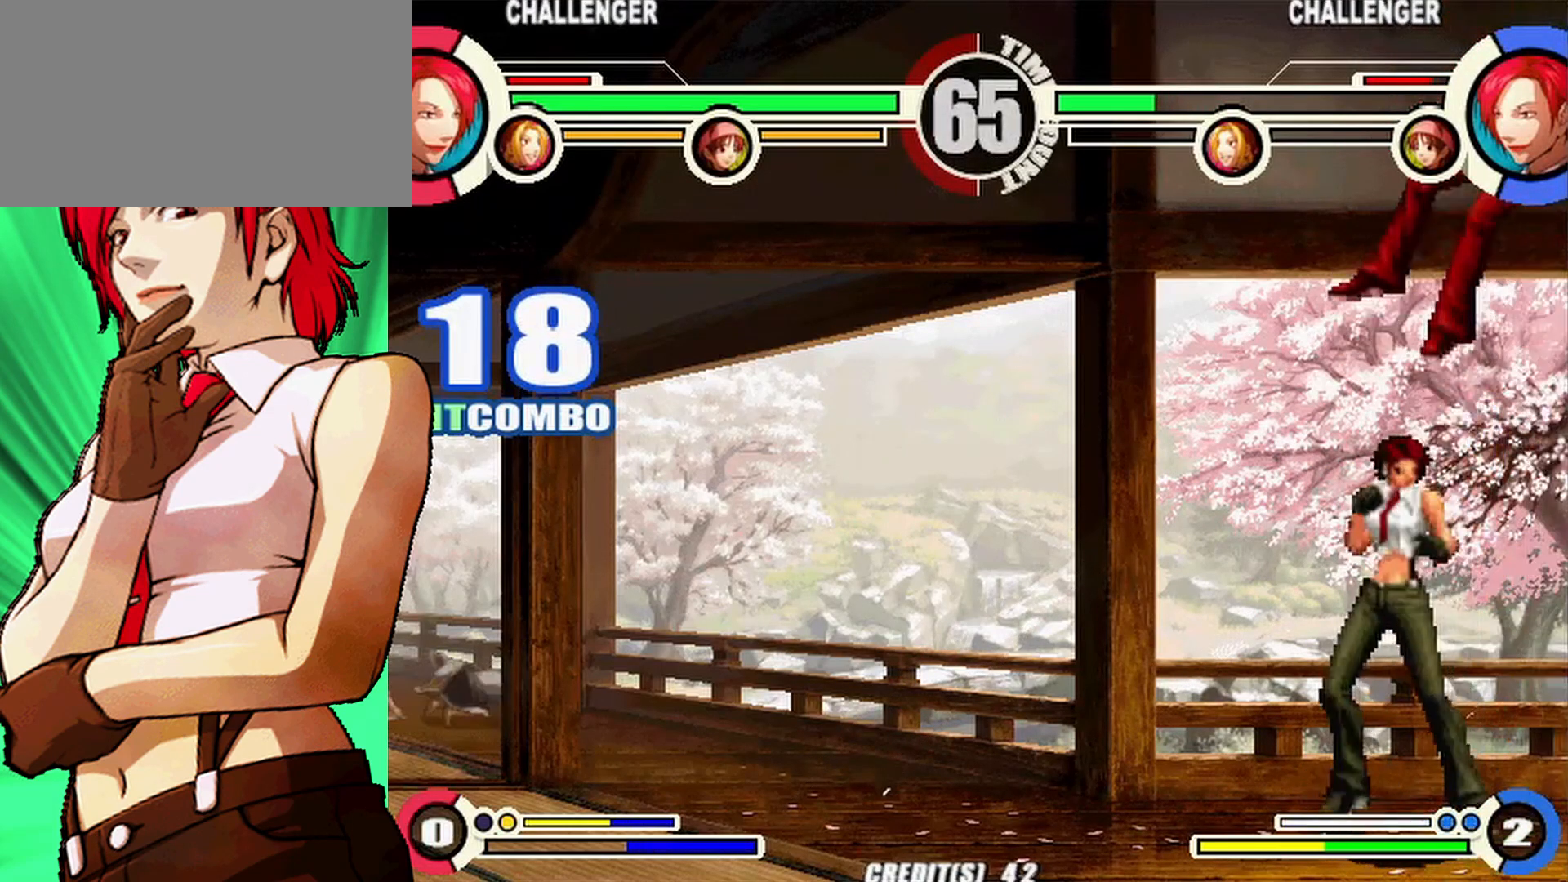
{"buttons": [], "events": []}
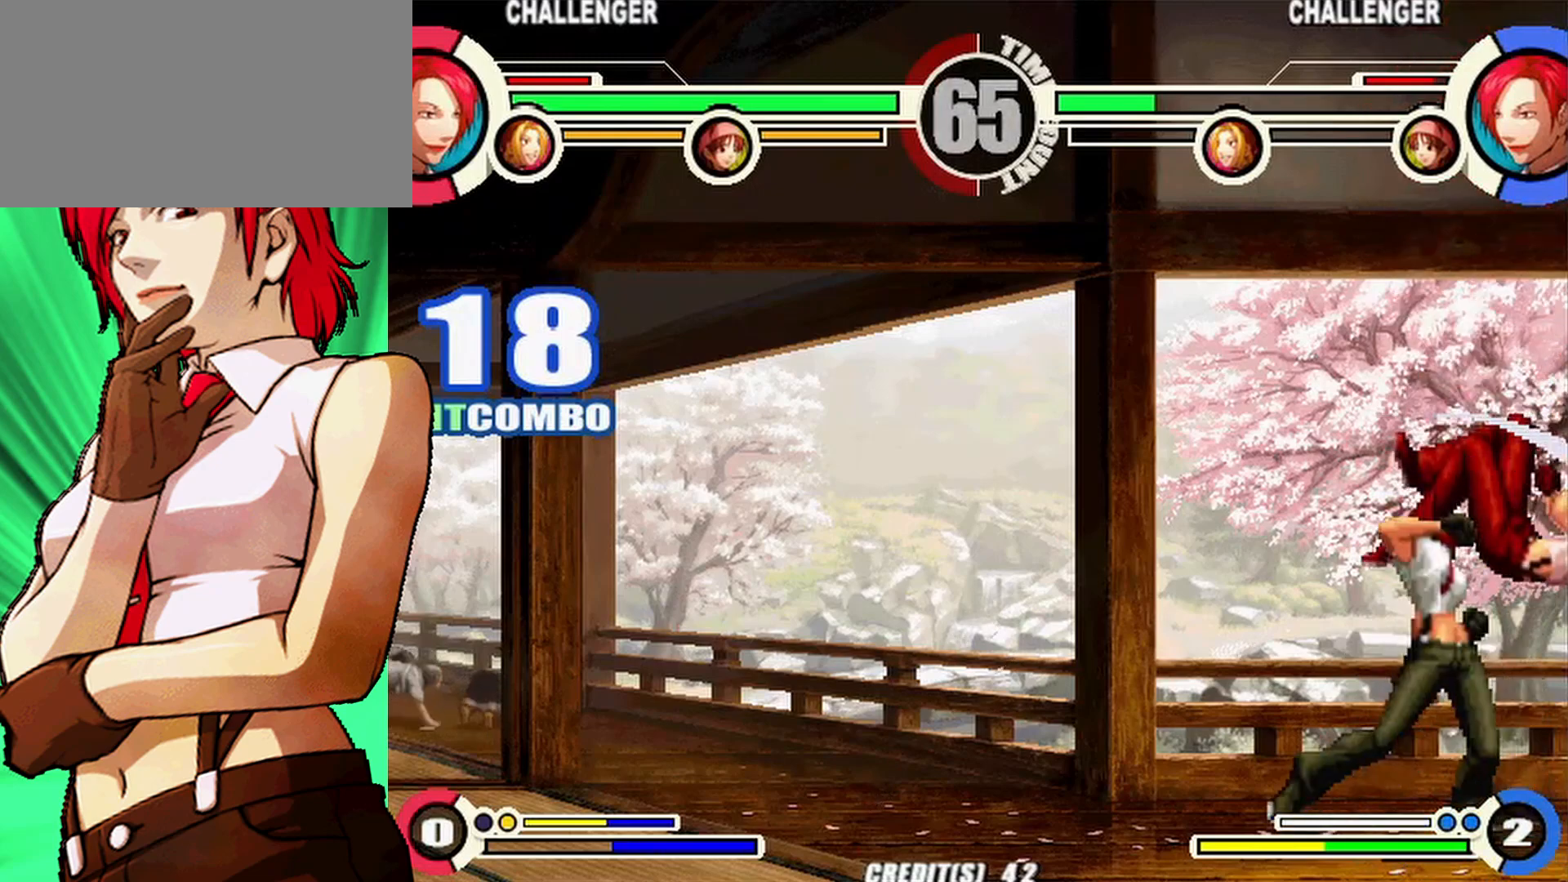
{"buttons": [], "events": [[150, "DPAD_RIGHT", "down"], [217, "DPAD_DOWN", "down"], [267, "DPAD_RIGHT", "up"], [317, "DPAD_RIGHT", "down"], [383, "DPAD_DOWN", "up"], [417, "DPAD_RIGHT", "up"]]}
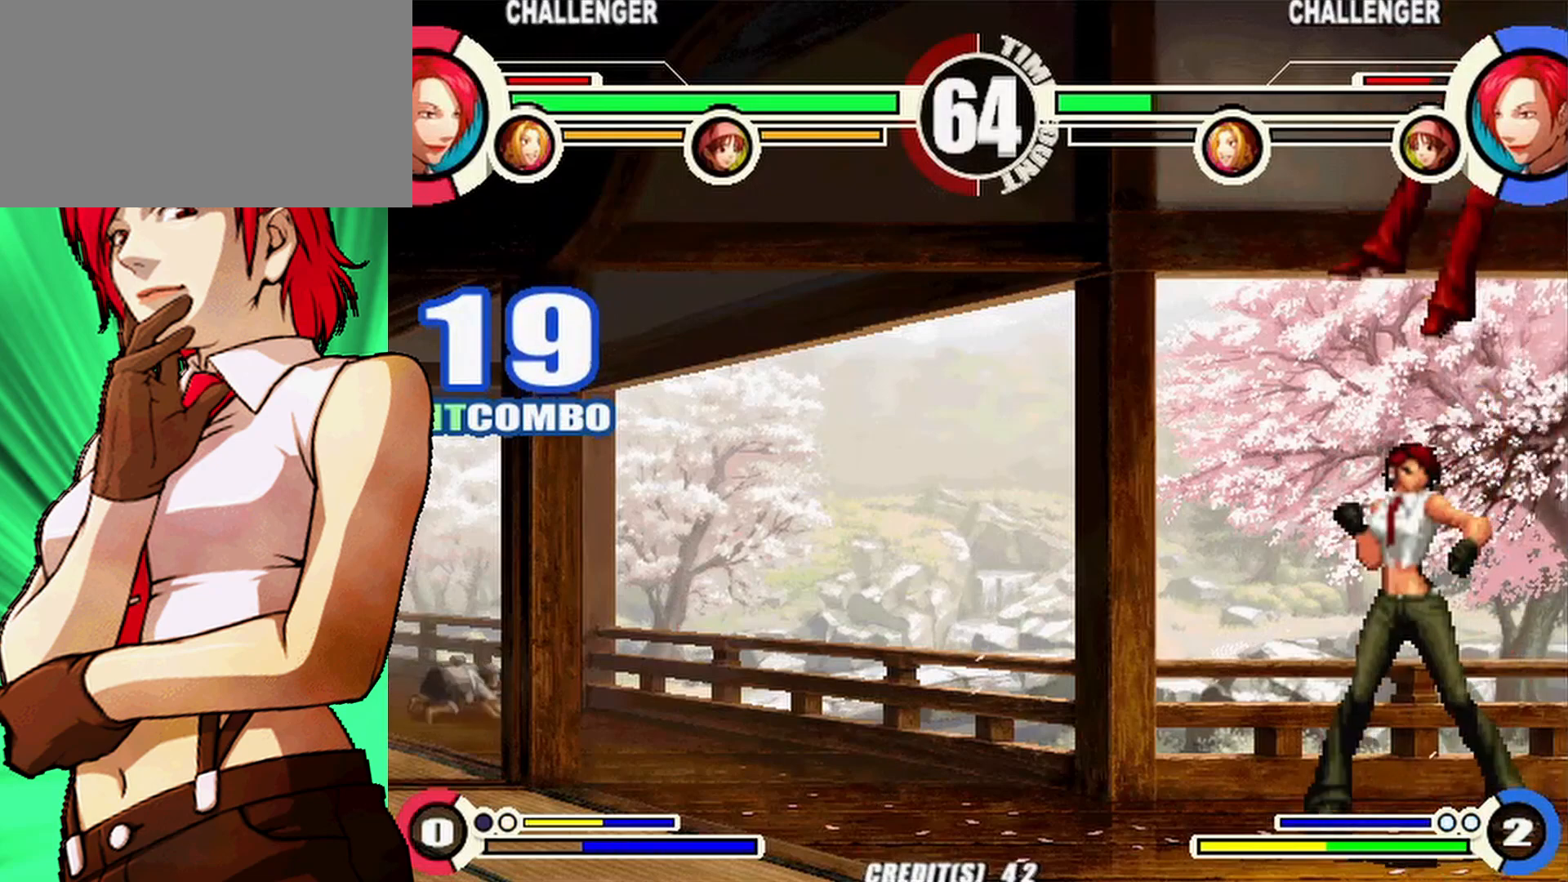
{"buttons": [], "events": []}
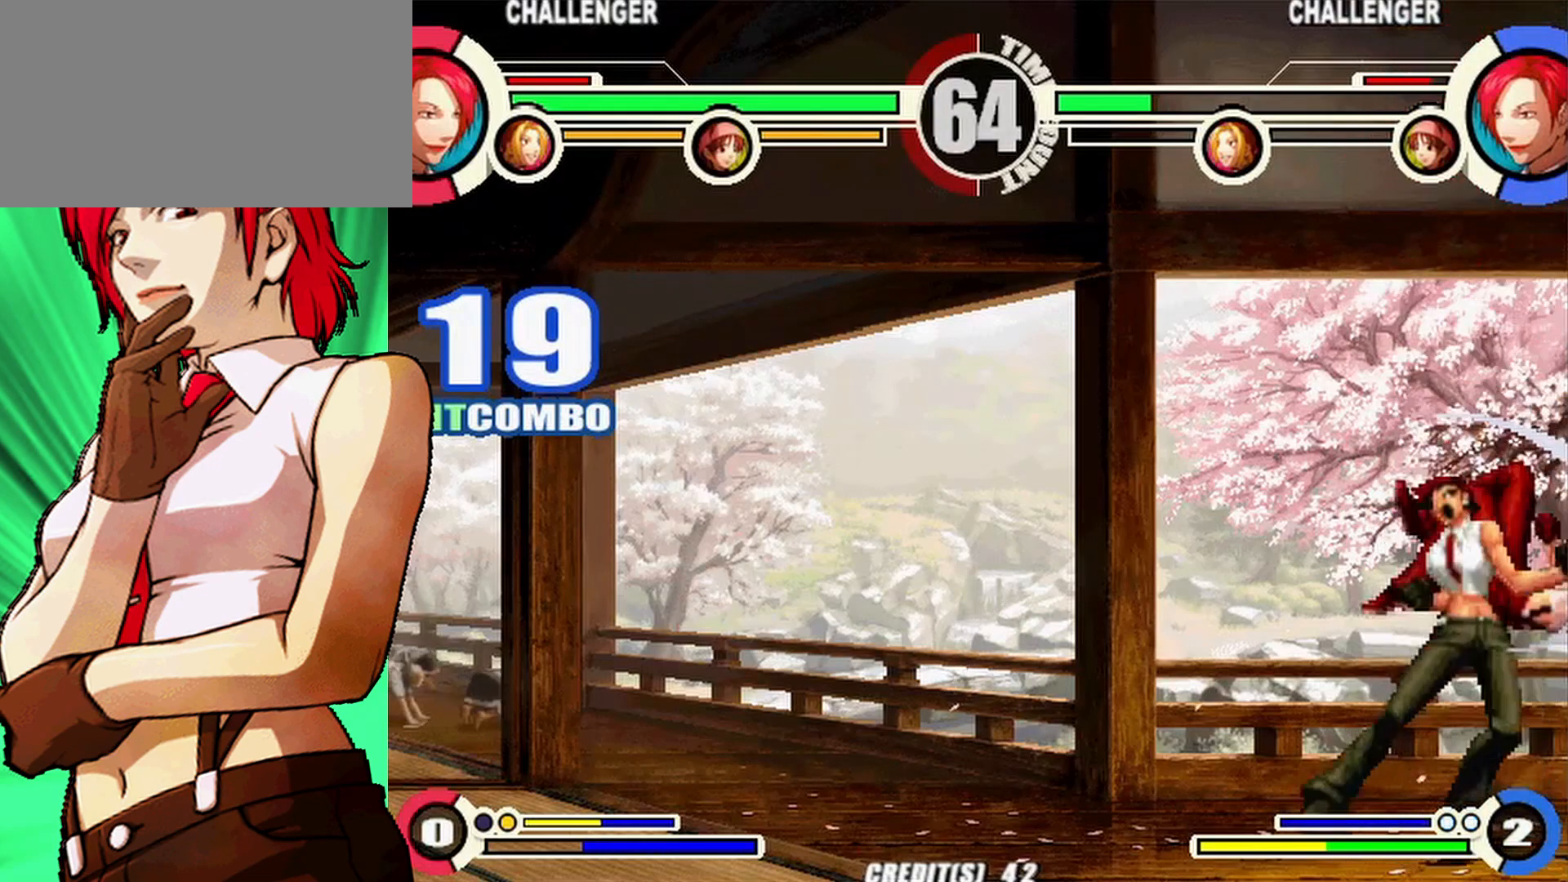
{"buttons": [], "events": [[117, "DPAD_RIGHT", "down"], [200, "DPAD_DOWN", "down"], [250, "DPAD_RIGHT", "up"], [317, "DPAD_RIGHT", "down"], [333, "DPAD_DOWN", "up"], [367, "DPAD_RIGHT", "up"]]}
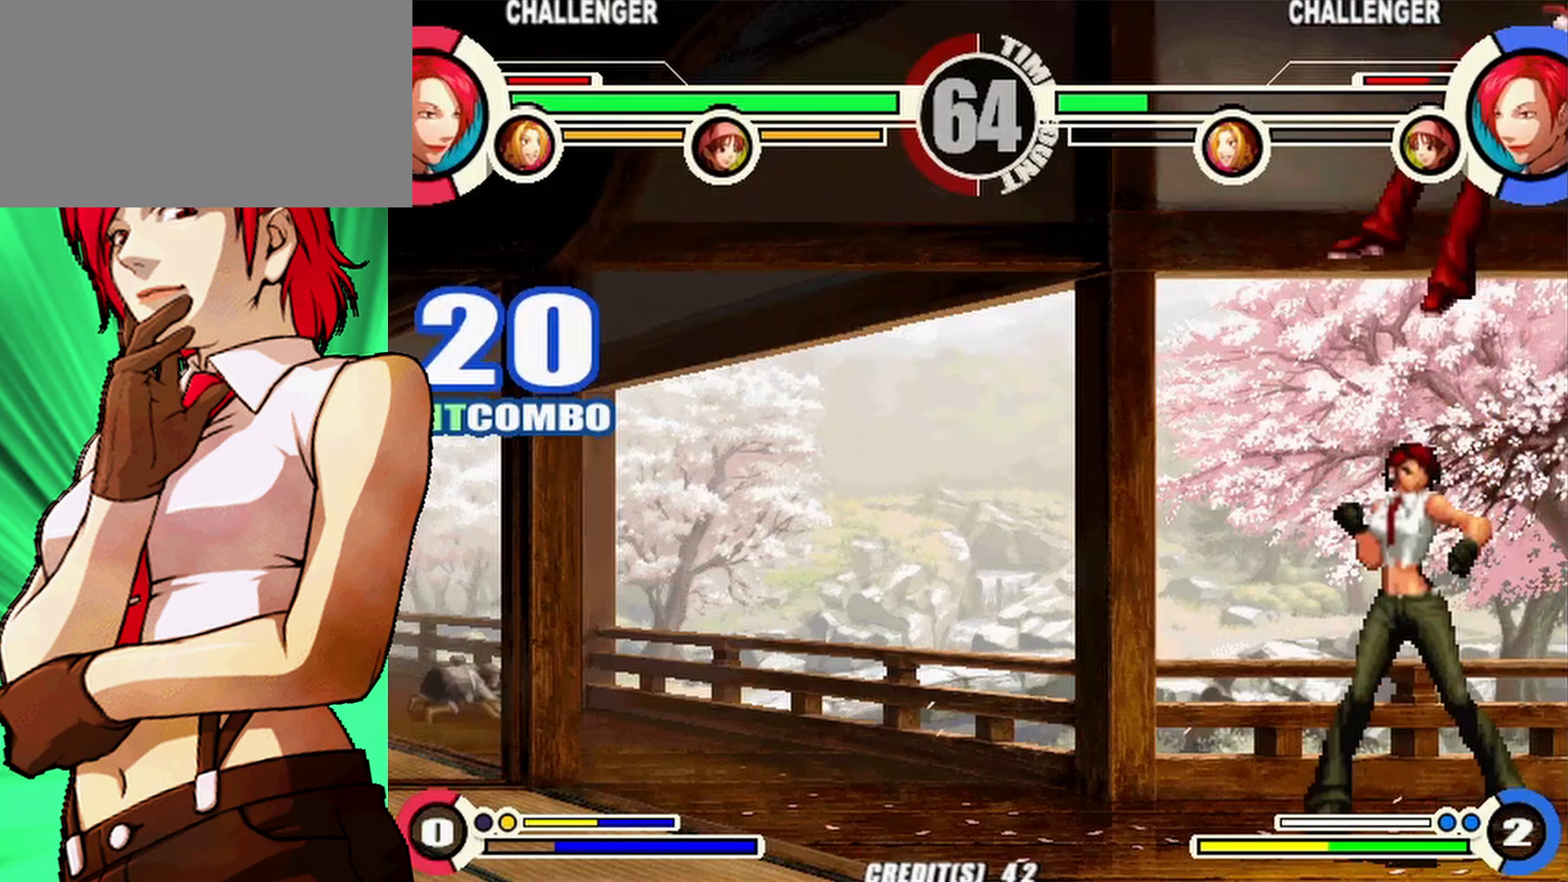
{"buttons": [], "events": []}
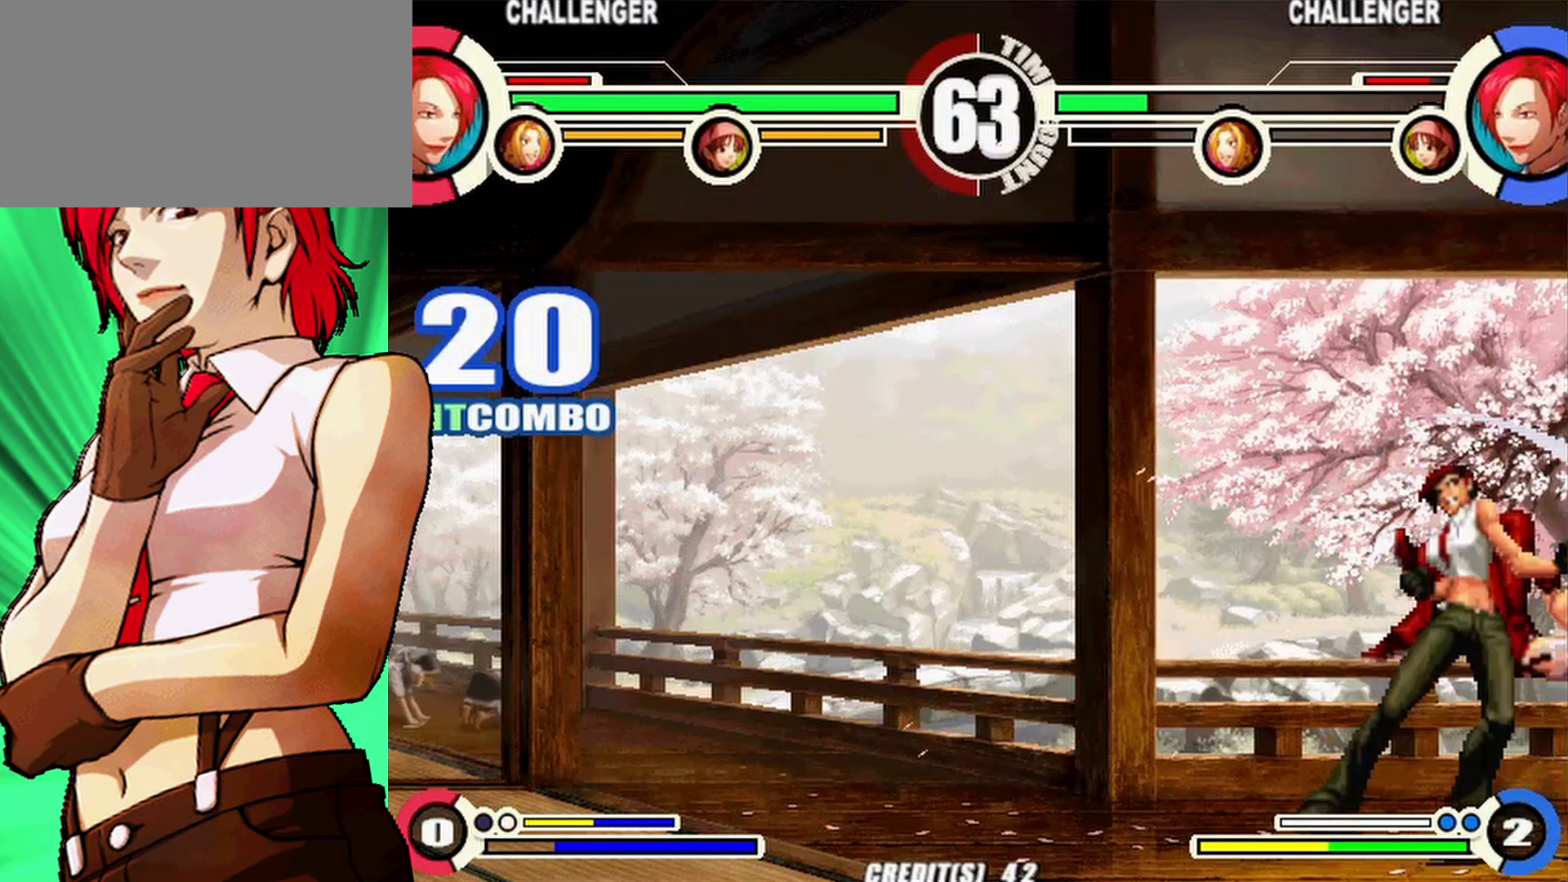
{"buttons": [], "events": [[83, "DPAD_RIGHT", "down"], [200, "DPAD_DOWN", "down"], [233, "DPAD_RIGHT", "up"], [283, "DPAD_RIGHT", "down"], [333, "DPAD_DOWN", "up"], [367, "DPAD_RIGHT", "up"]]}
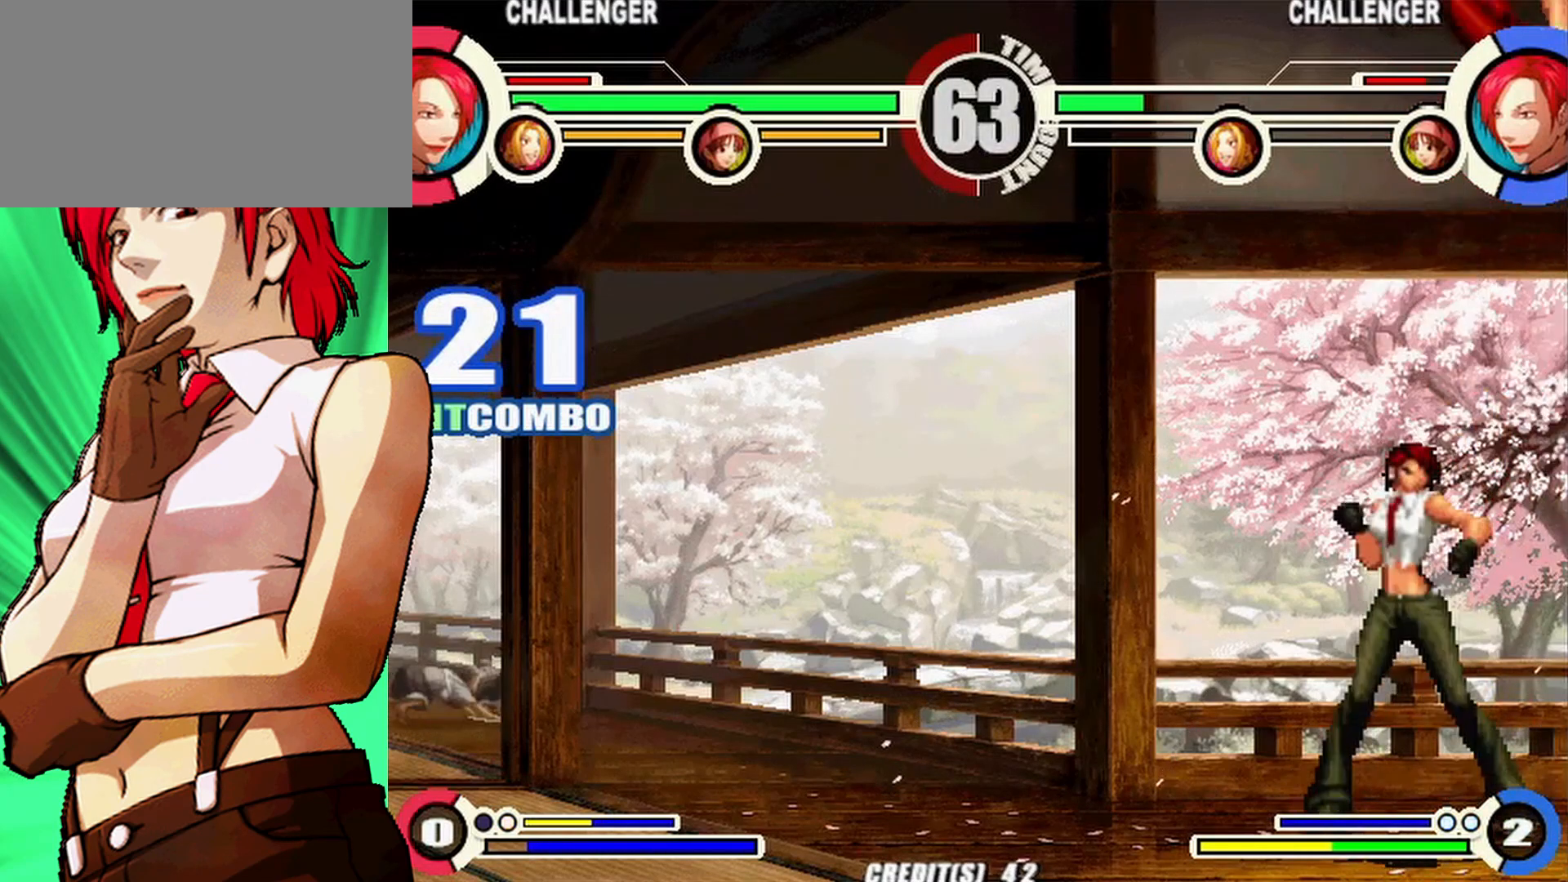
{"buttons": [], "events": []}
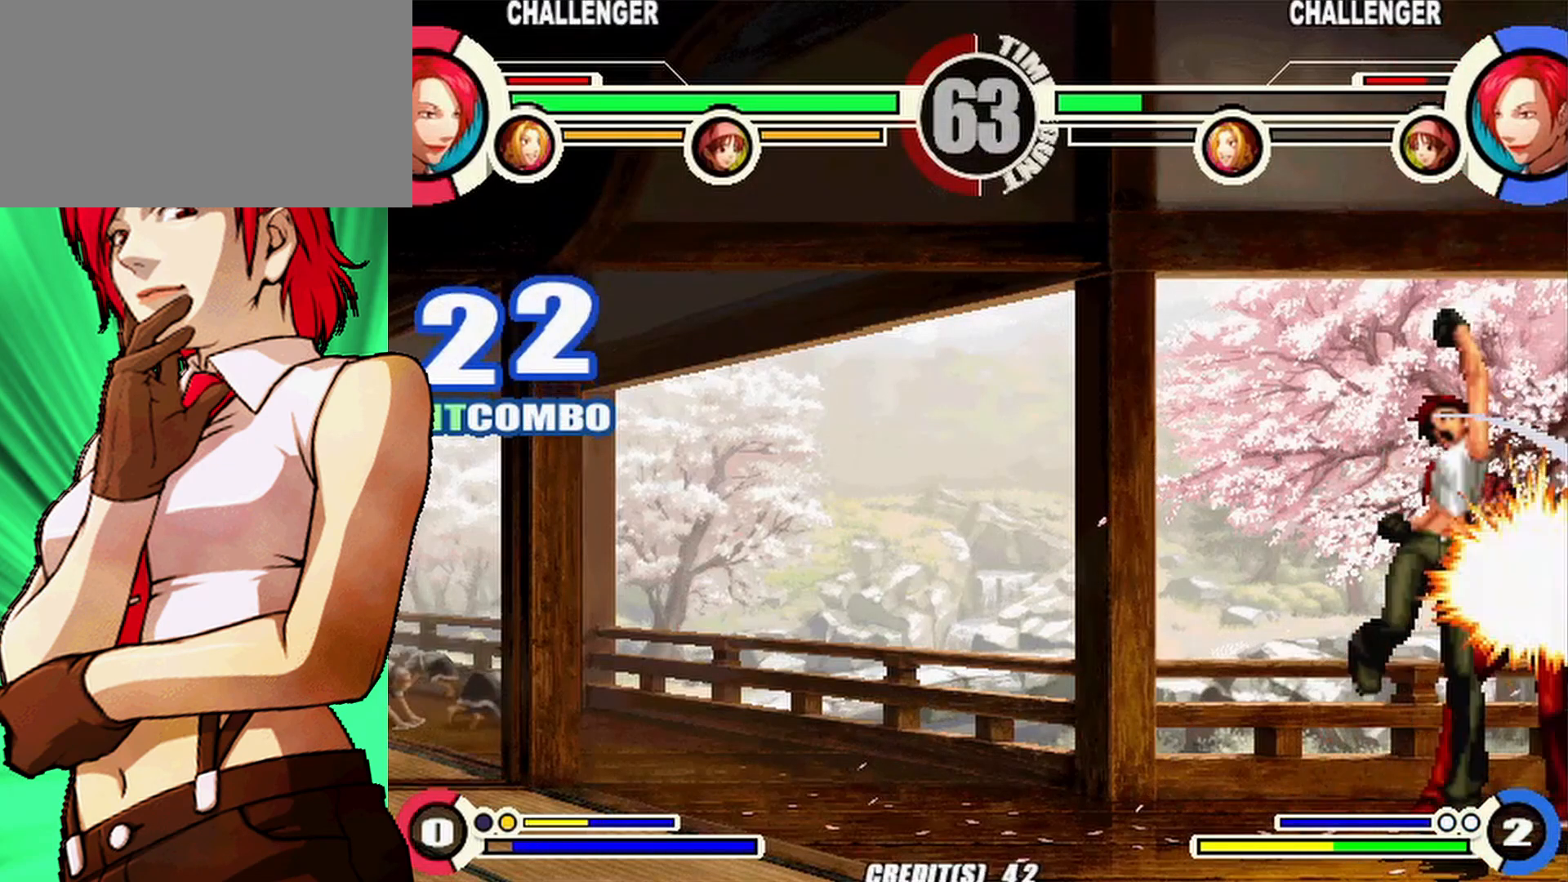
{"buttons": [], "events": [[50, "DPAD_RIGHT", "down"], [150, "DPAD_DOWN", "down"], [183, "DPAD_RIGHT", "up"], [233, "DPAD_RIGHT", "down"], [300, "DPAD_DOWN", "up"], [333, "DPAD_RIGHT", "up"]]}
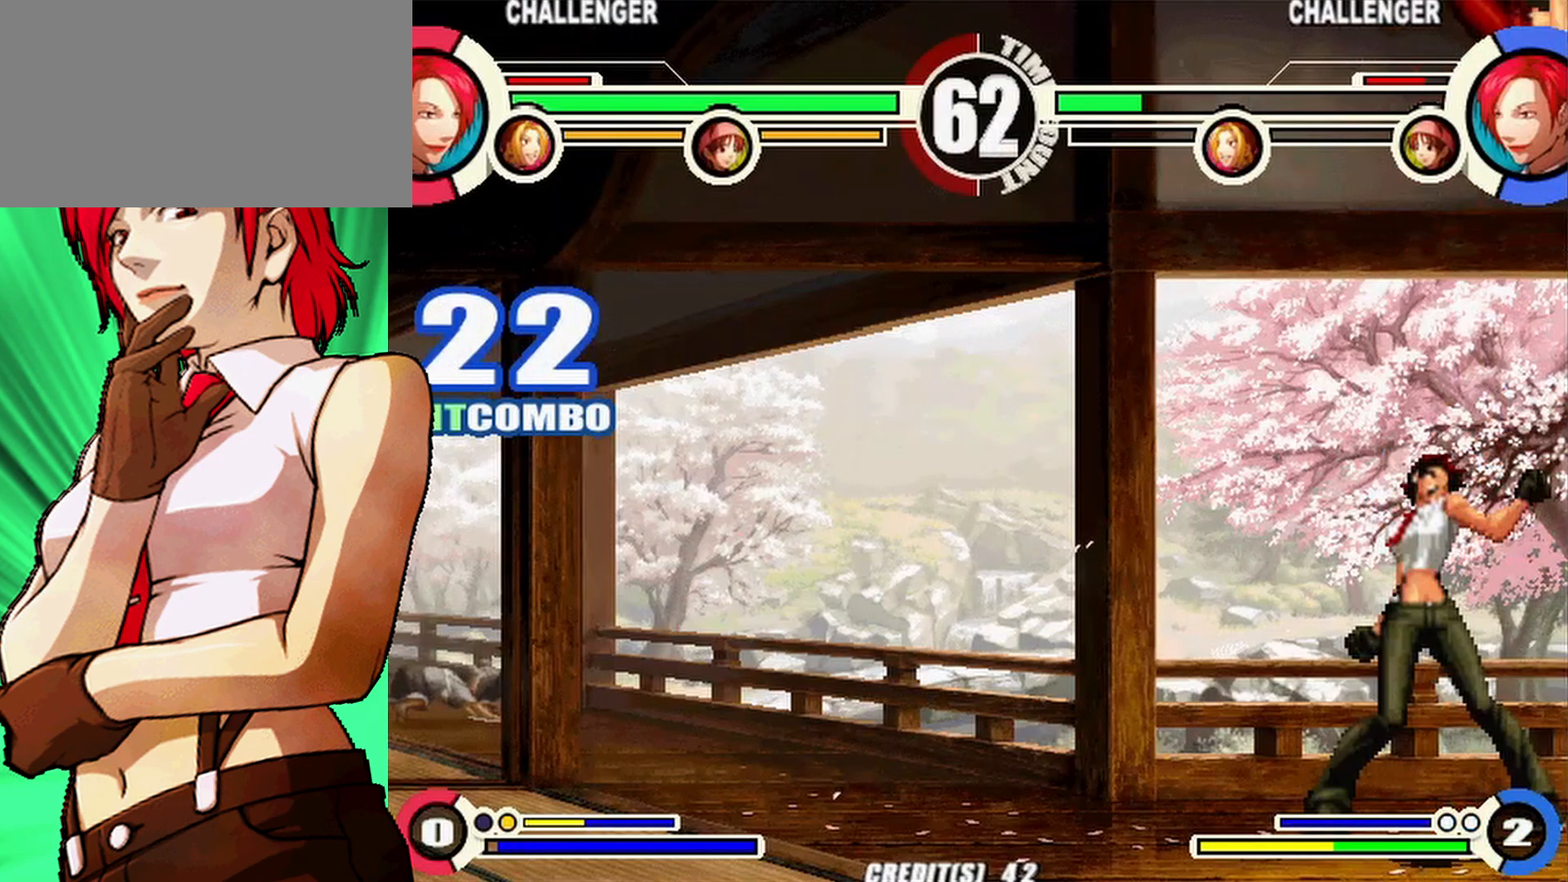
{"buttons": [], "events": []}
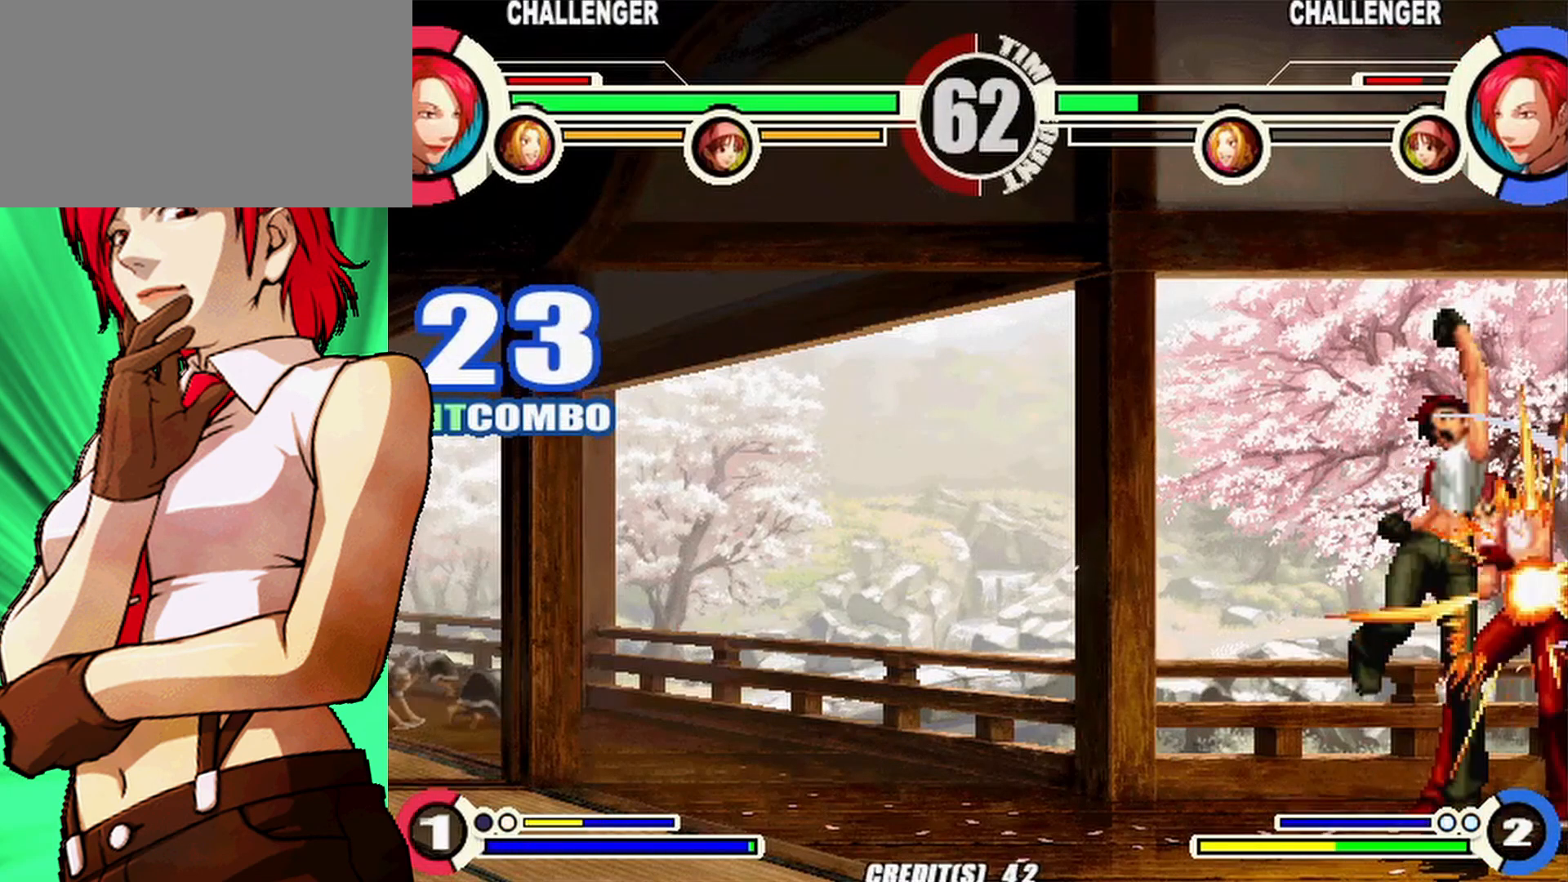
{"buttons": [], "events": [[50, "DPAD_RIGHT", "down"], [117, "DPAD_DOWN", "down"], [167, "DPAD_RIGHT", "up"], [233, "DPAD_RIGHT", "down"], [283, "DPAD_DOWN", "up"], [317, "DPAD_RIGHT", "up"]]}
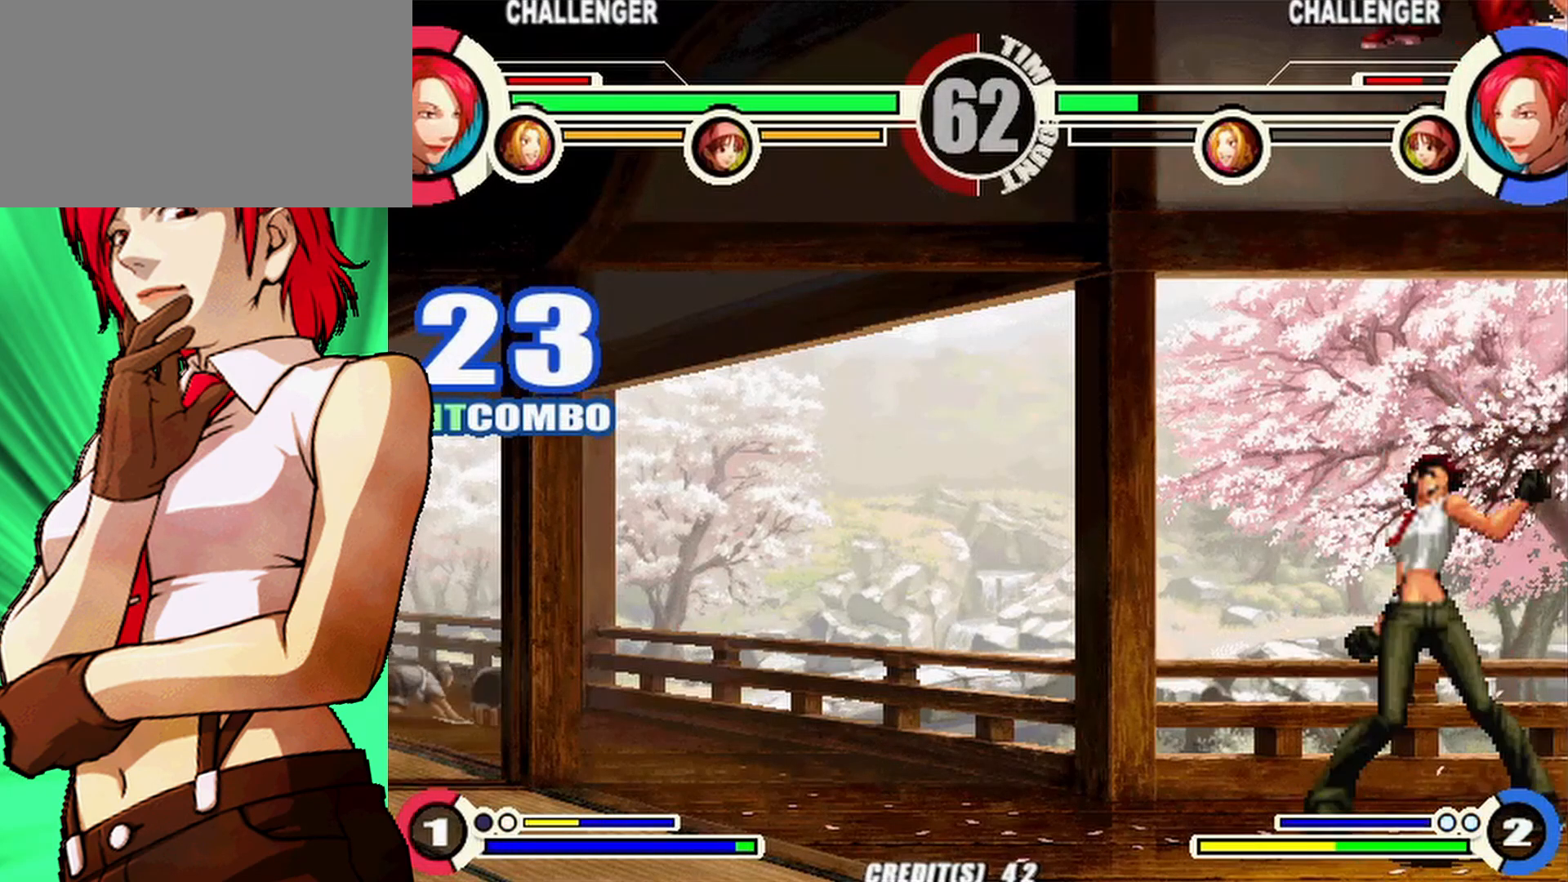
{"buttons": ["DPAD_RIGHT"], "events": [[500, "DPAD_RIGHT", "down"]]}
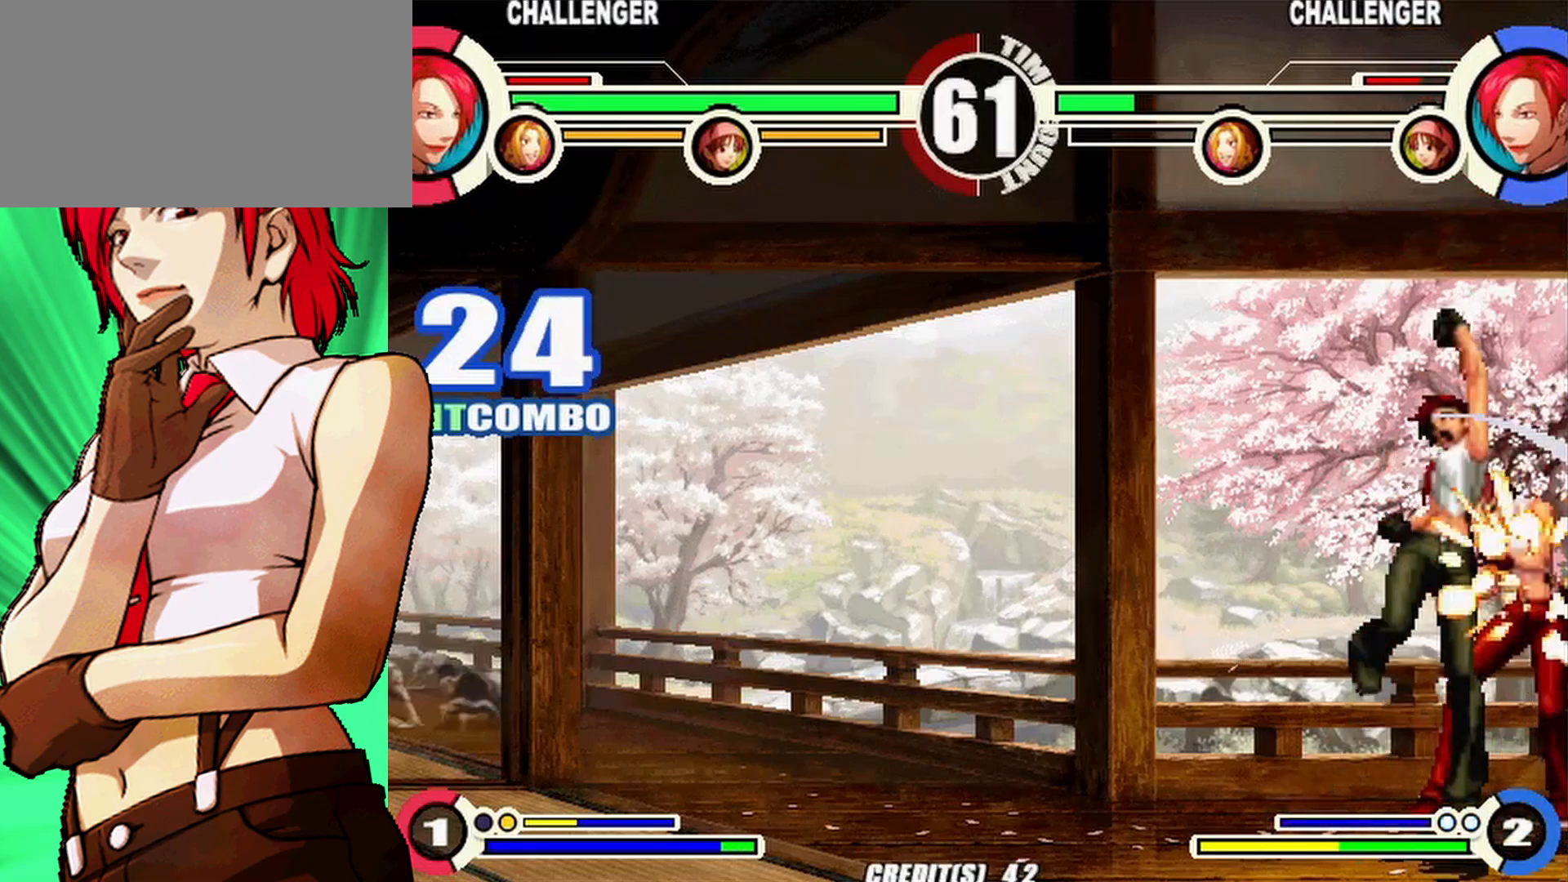
{"buttons": [], "events": [[67, "DPAD_DOWN", "down"], [117, "DPAD_RIGHT", "up"], [183, "DPAD_RIGHT", "down"], [250, "DPAD_DOWN", "up"], [283, "DPAD_RIGHT", "up"]]}
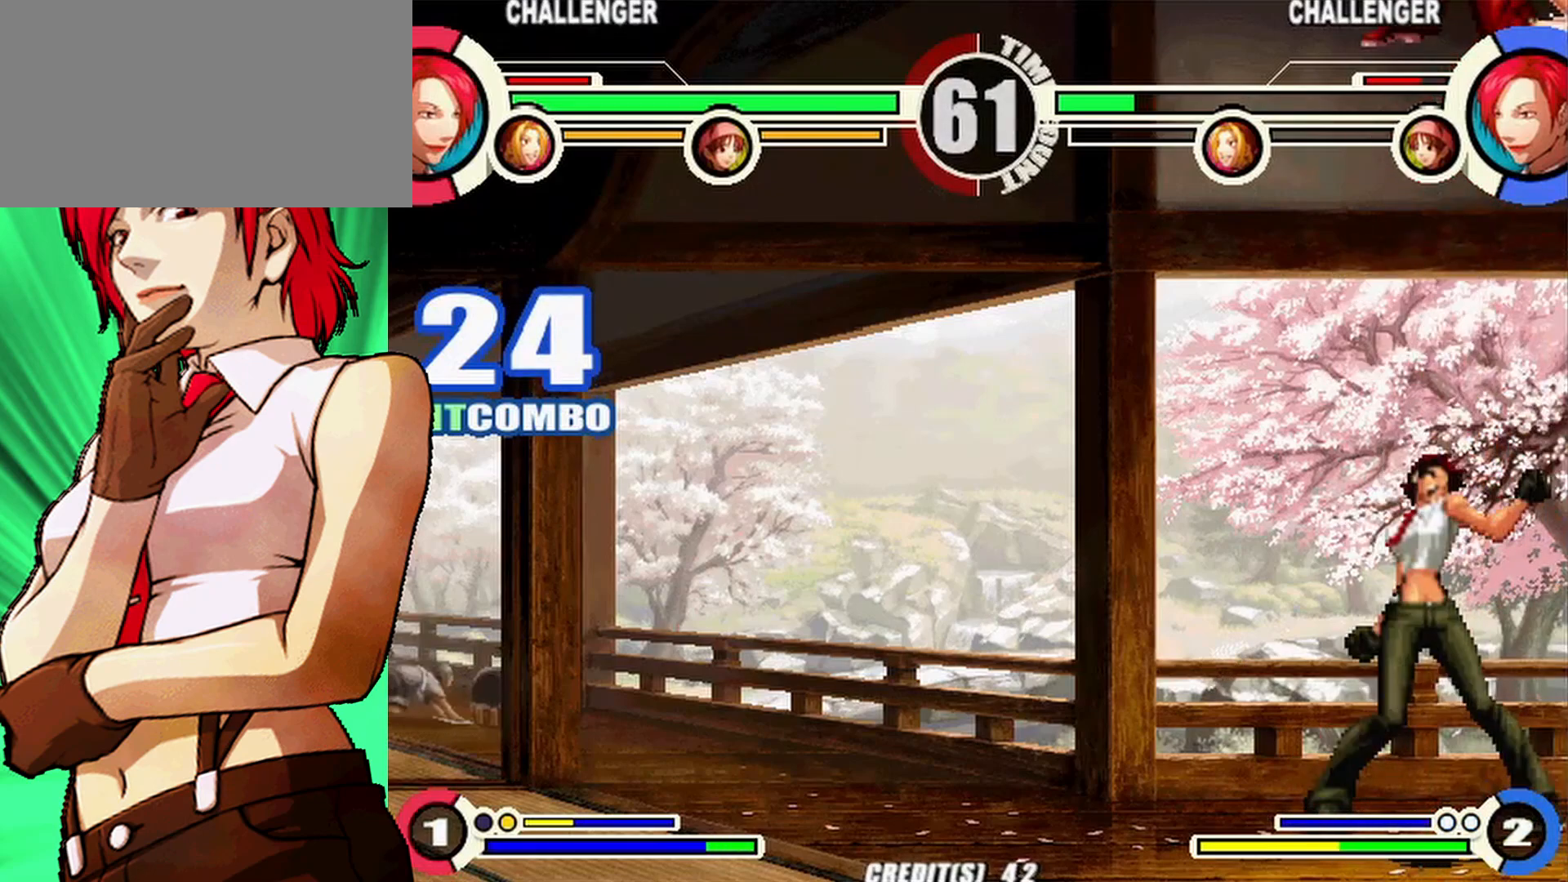
{"buttons": ["DPAD_RIGHT"], "events": [[467, "DPAD_RIGHT", "down"]]}
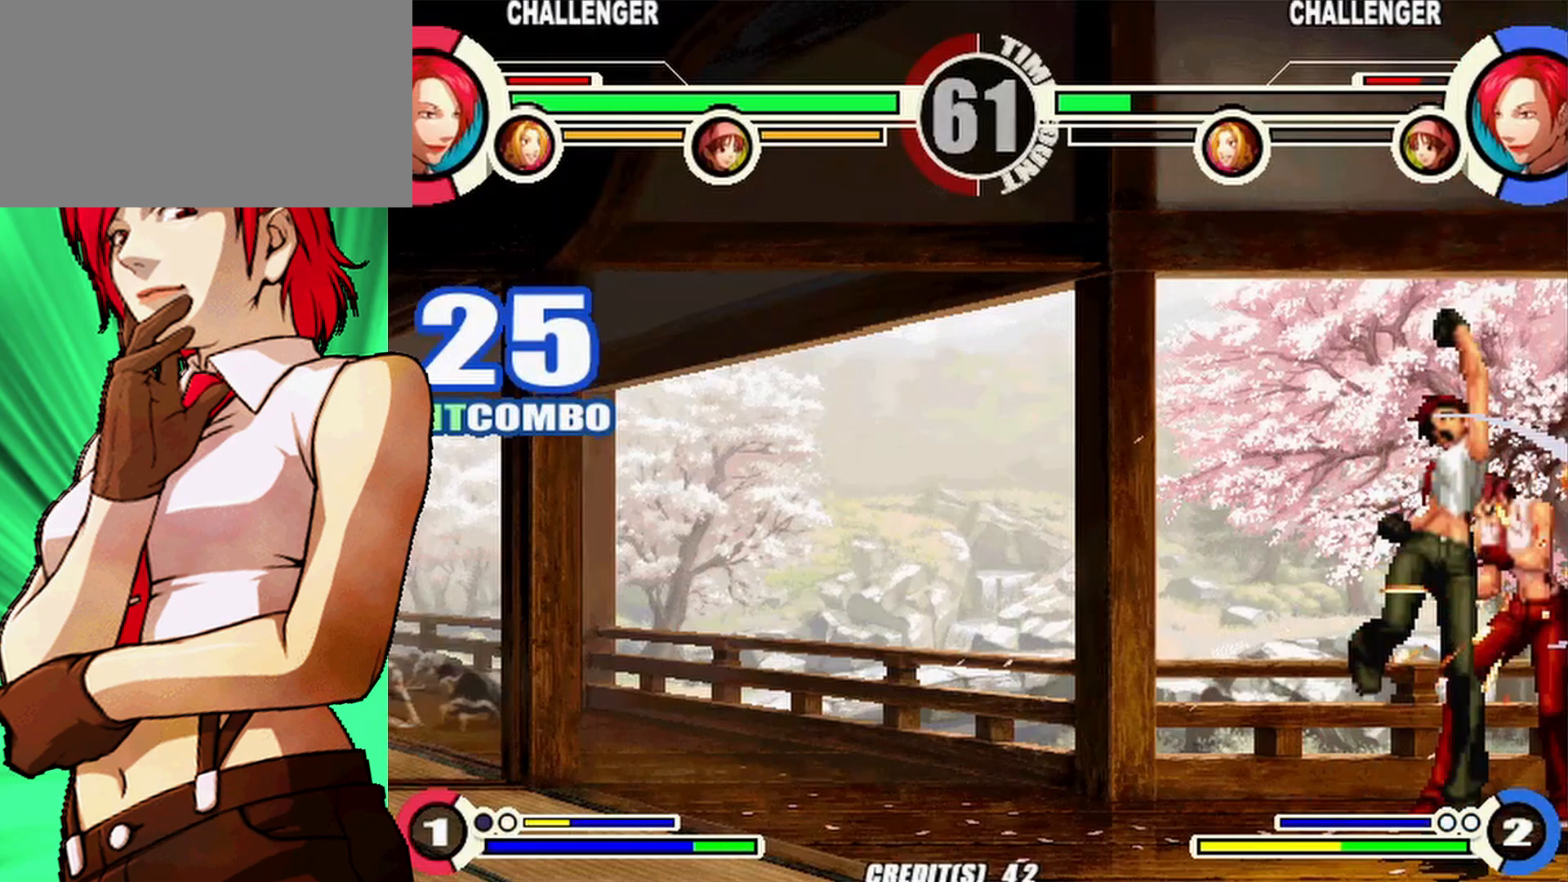
{"buttons": [], "events": [[33, "DPAD_DOWN", "down"], [83, "DPAD_RIGHT", "up"], [133, "DPAD_RIGHT", "down"], [200, "DPAD_DOWN", "up"], [233, "DPAD_RIGHT", "up"]]}
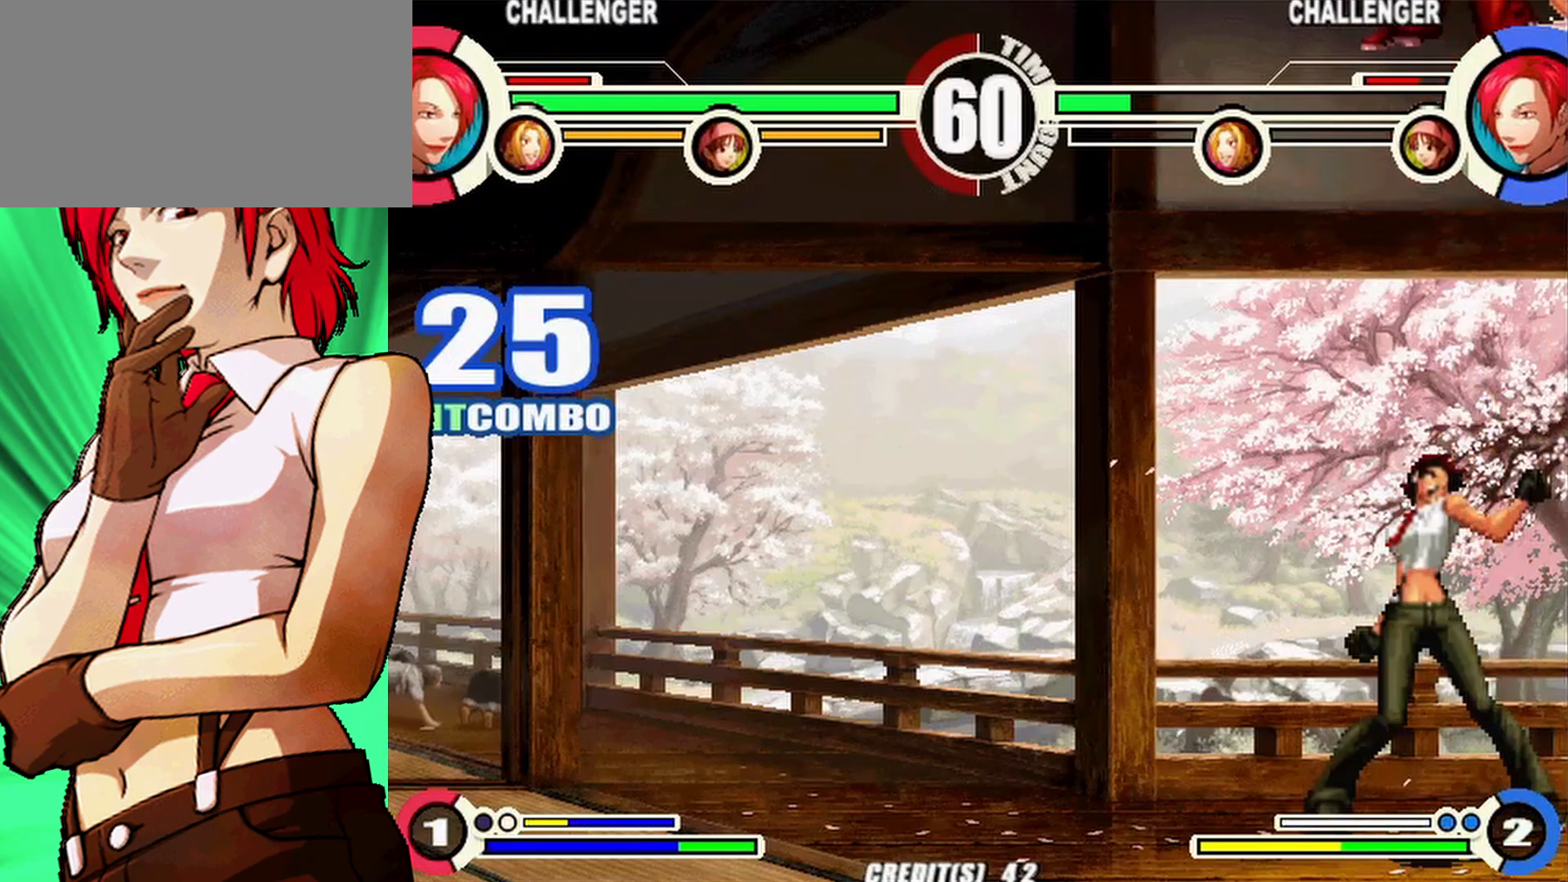
{"buttons": ["DPAD_RIGHT"], "events": [[467, "DPAD_RIGHT", "down"]]}
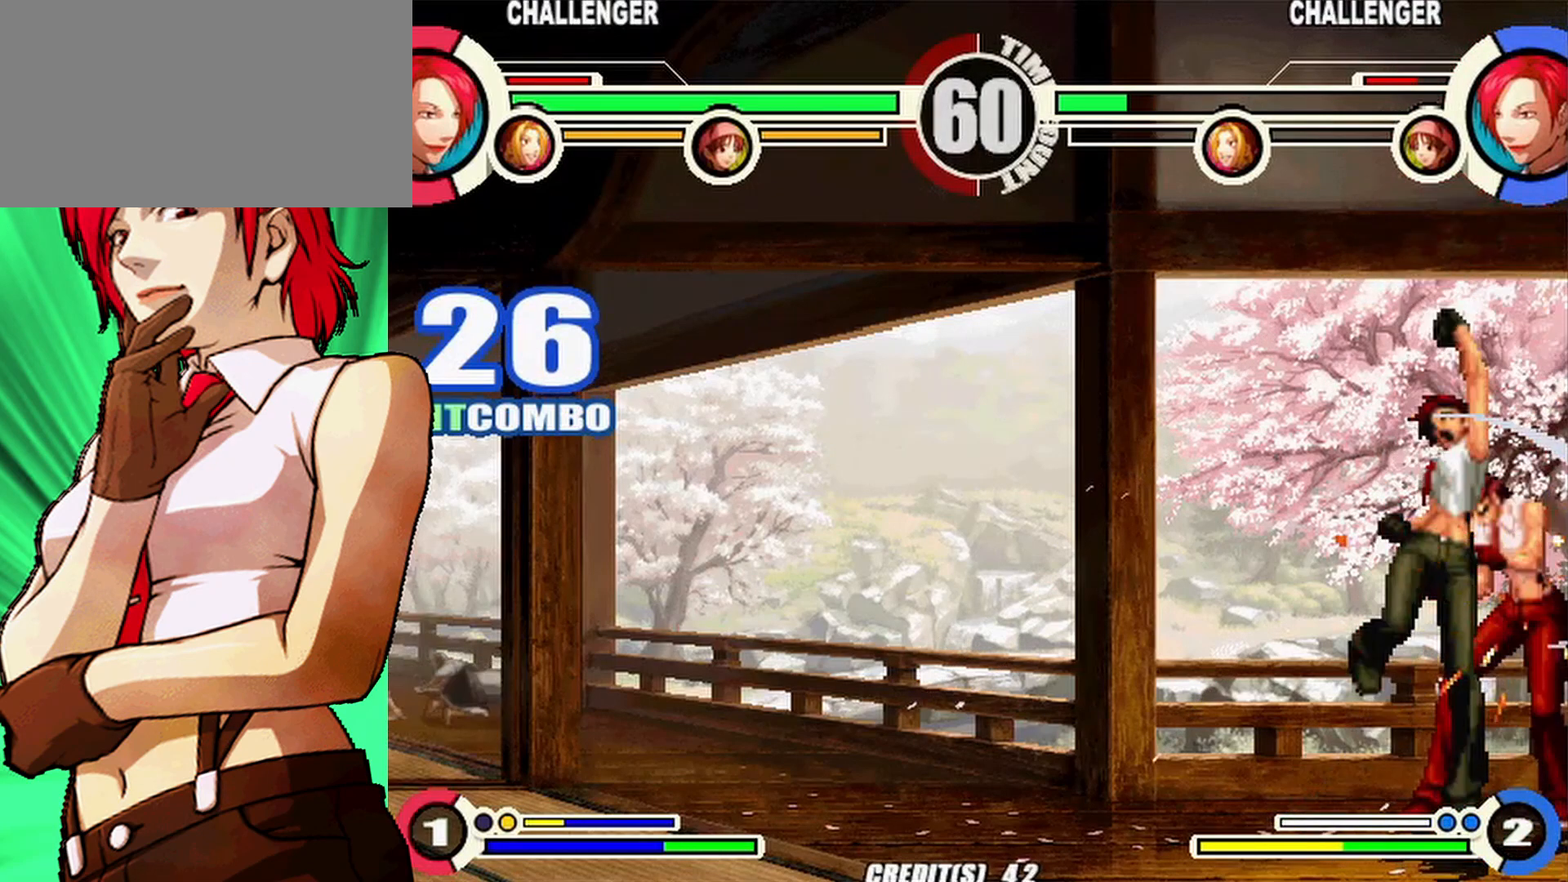
{"buttons": [], "events": [[17, "DPAD_DOWN", "down"], [50, "DPAD_RIGHT", "up"], [150, "DPAD_RIGHT", "down"], [200, "DPAD_DOWN", "up"], [233, "DPAD_RIGHT", "up"]]}
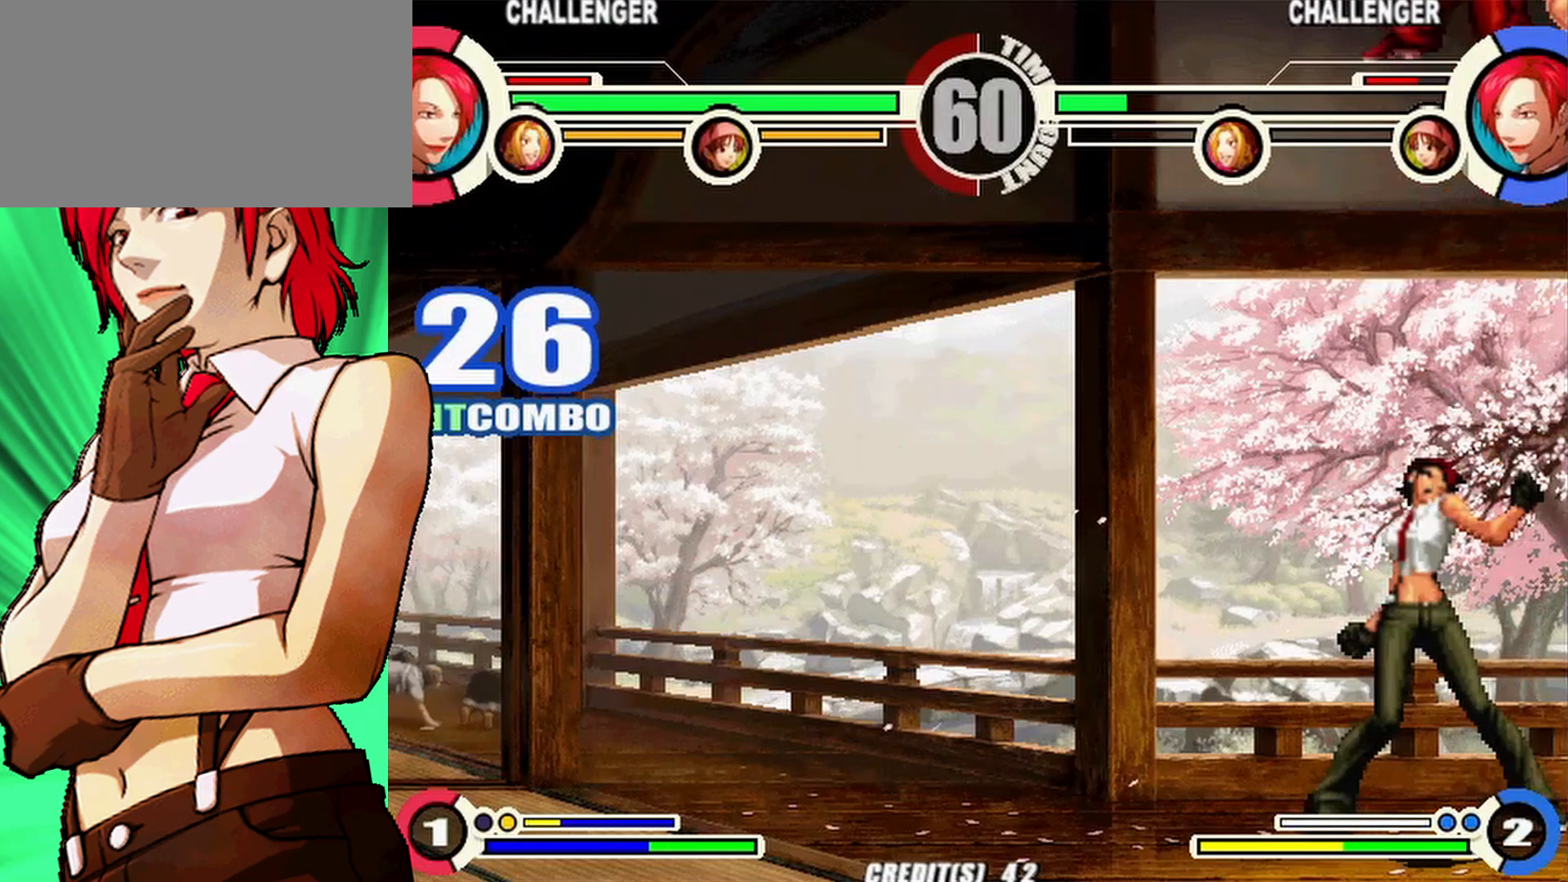
{"buttons": ["DPAD_RIGHT"], "events": [[433, "DPAD_RIGHT", "down"]]}
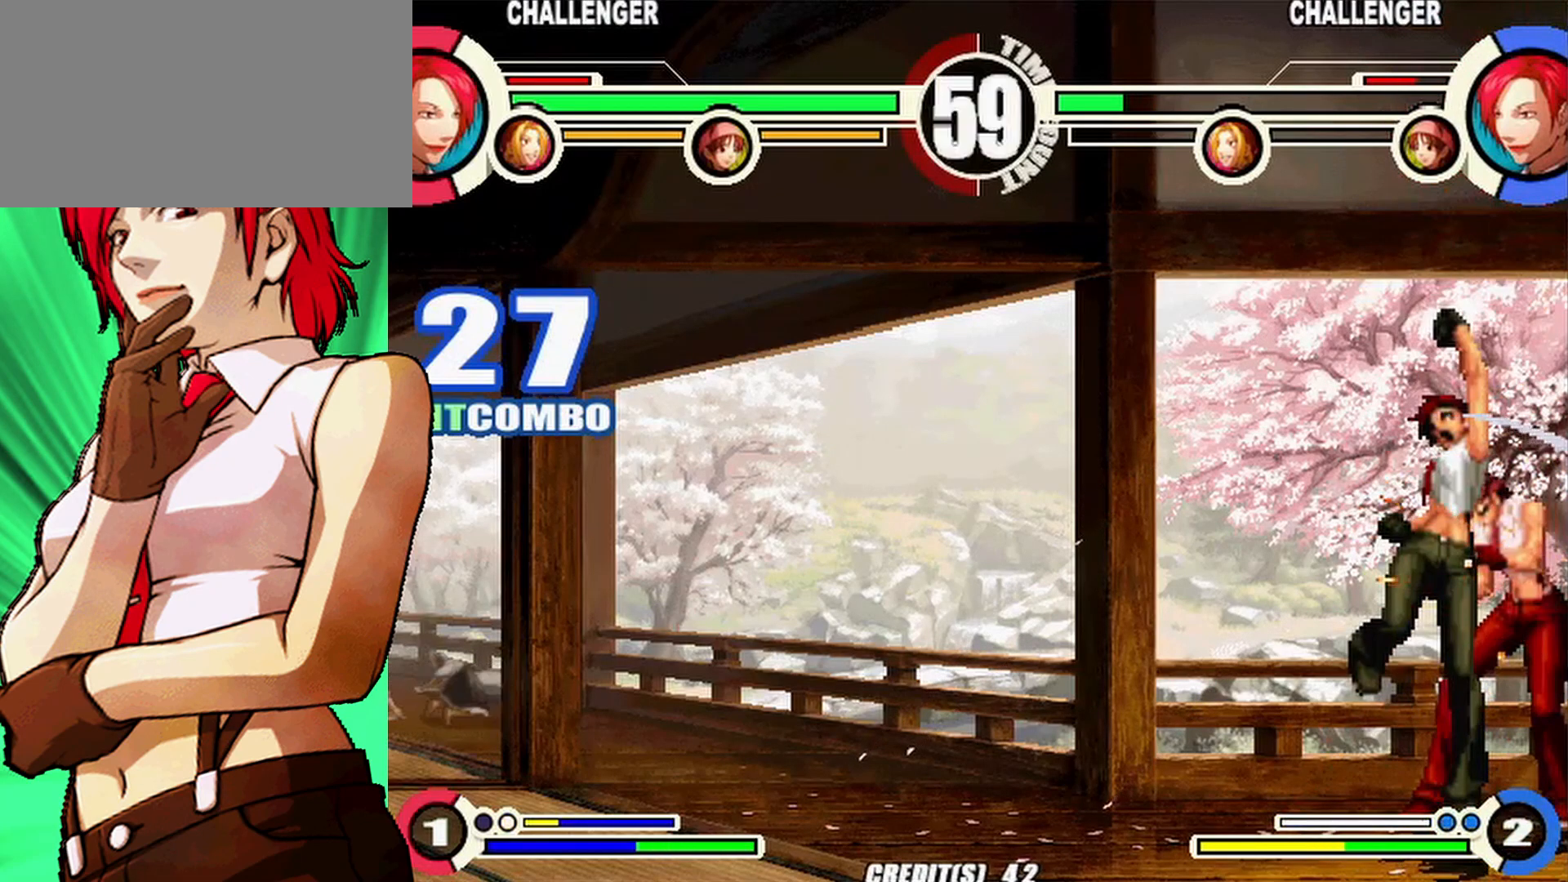
{"buttons": [], "events": [[17, "DPAD_DOWN", "down"], [150, "DPAD_DOWN", "up"], [183, "DPAD_RIGHT", "up"]]}
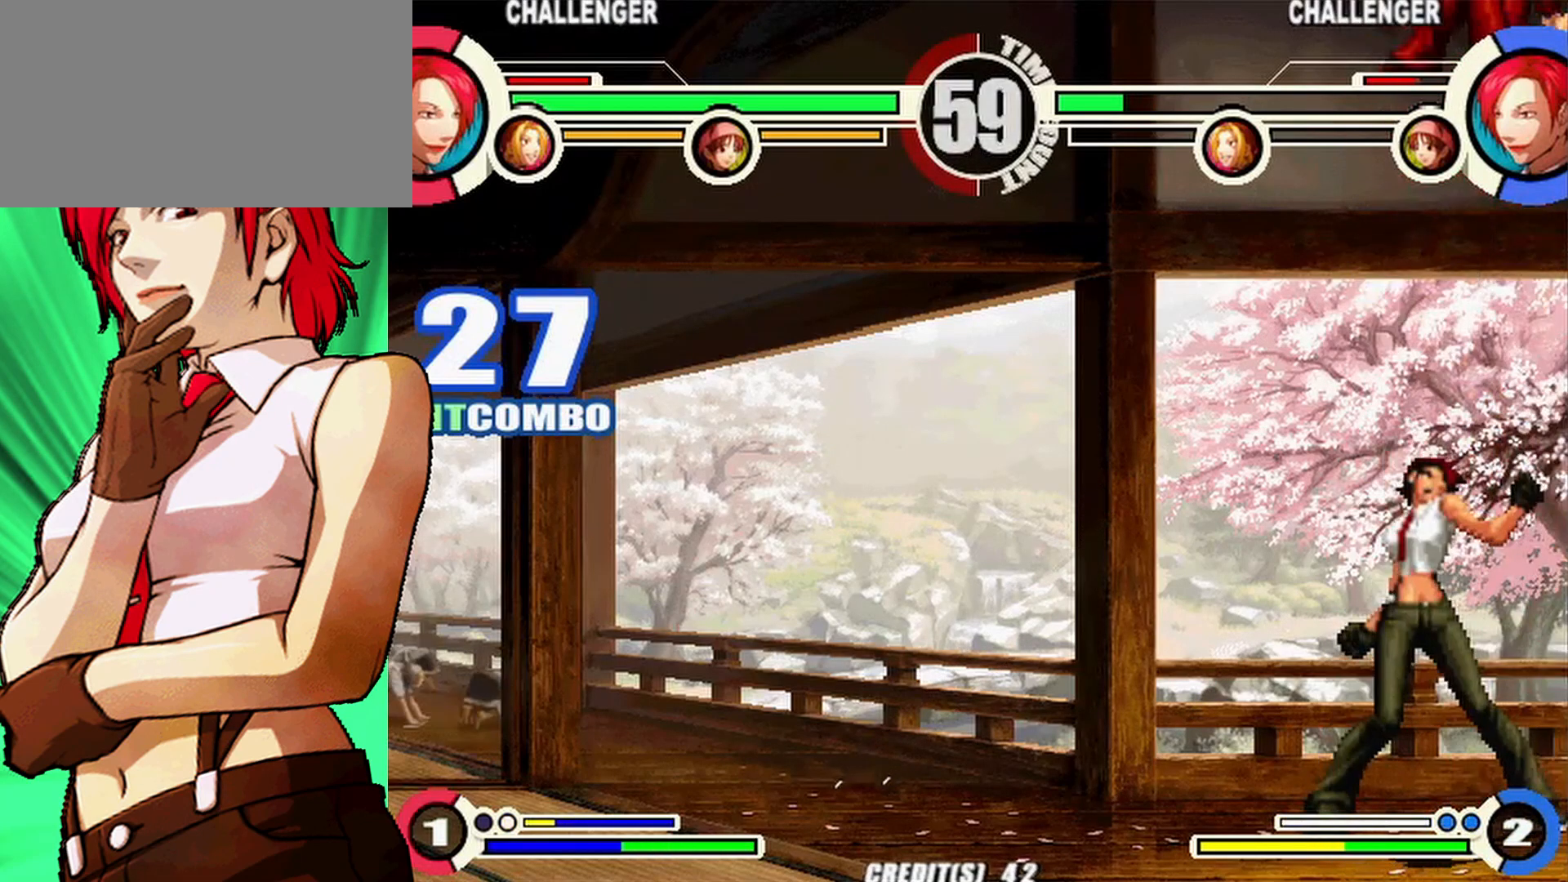
{"buttons": ["DPAD_DOWN"], "events": [[400, "DPAD_RIGHT", "down"], [483, "DPAD_DOWN", "down"], [500, "DPAD_RIGHT", "up"]]}
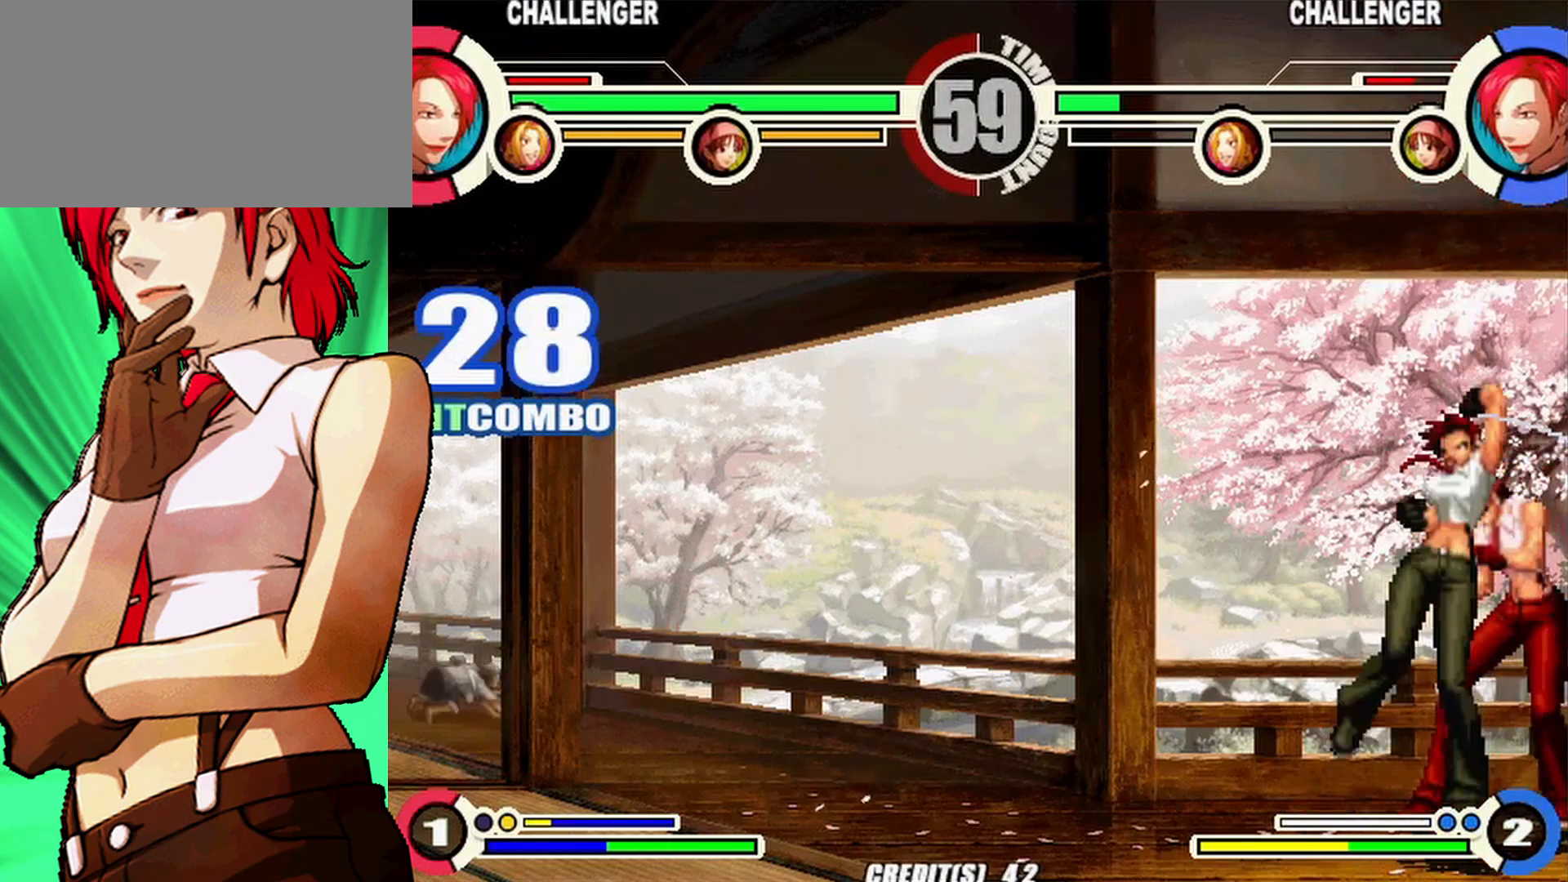
{"buttons": [], "events": [[67, "DPAD_RIGHT", "down"], [133, "DPAD_DOWN", "up"], [167, "DPAD_RIGHT", "up"]]}
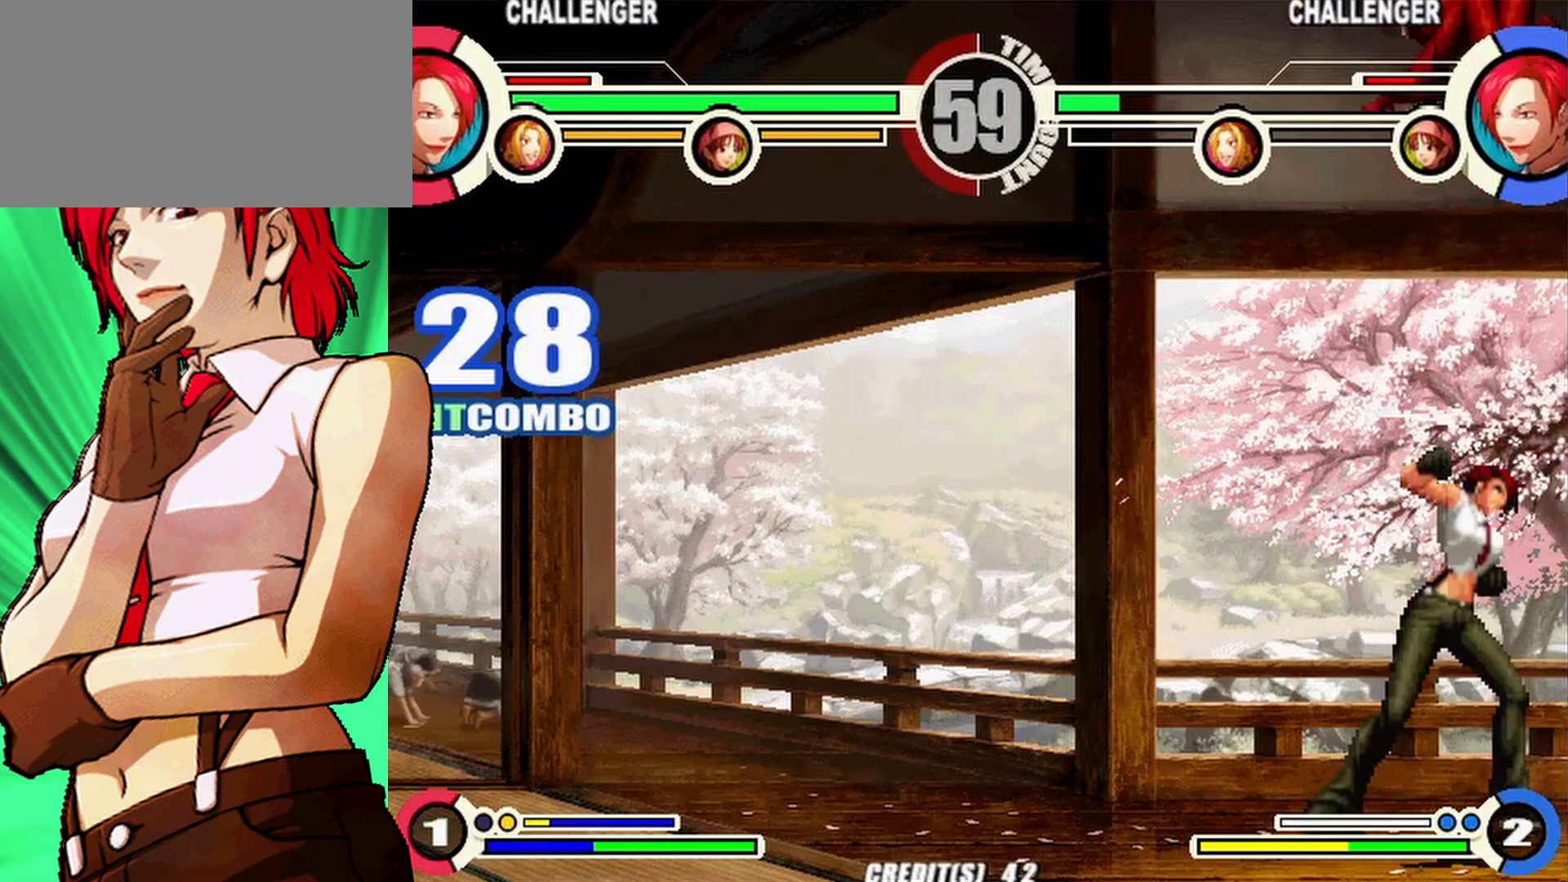
{"buttons": ["DPAD_DOWN", "DPAD_RIGHT"], "events": [[333, "DPAD_RIGHT", "down"], [400, "DPAD_DOWN", "down"], [450, "DPAD_RIGHT", "up"], [500, "DPAD_RIGHT", "down"]]}
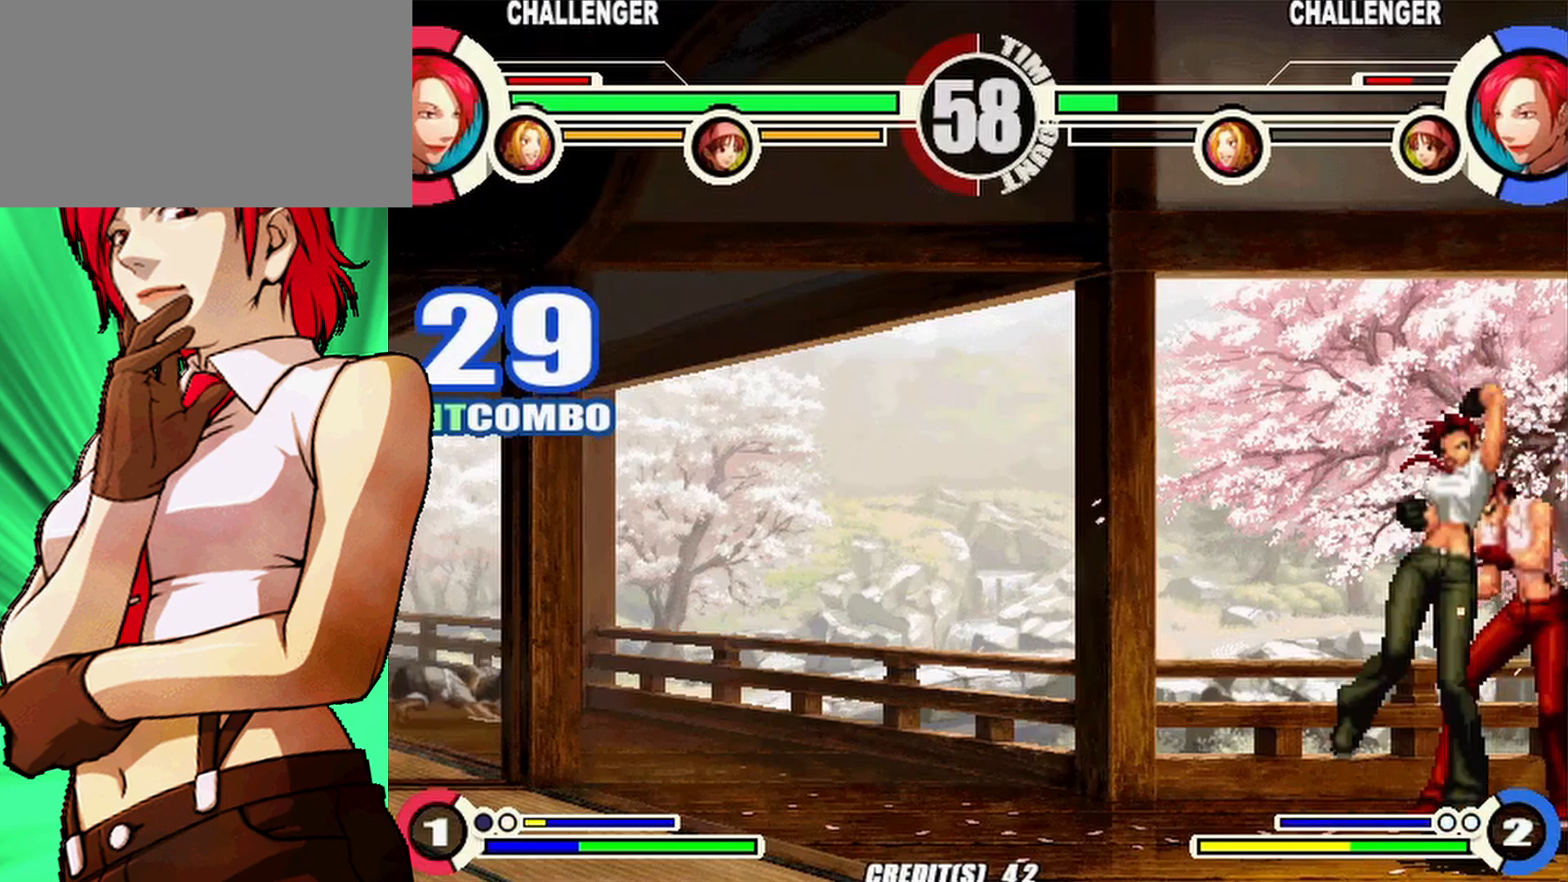
{"buttons": [], "events": [[83, "DPAD_DOWN", "up"], [117, "DPAD_RIGHT", "up"]]}
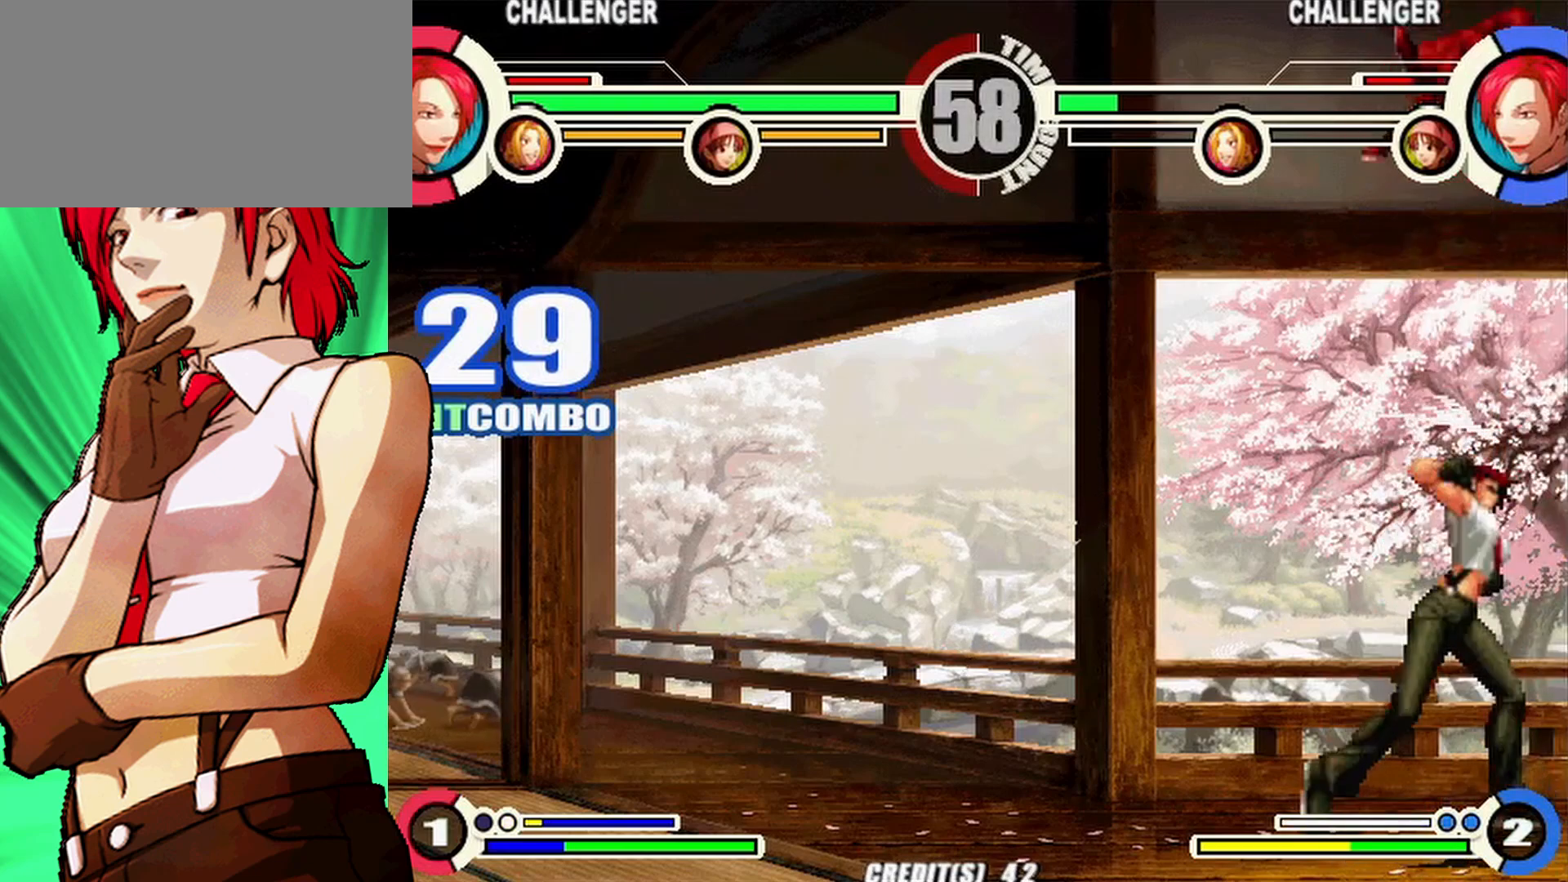
{"buttons": ["DPAD_DOWN", "DPAD_RIGHT"], "events": [[317, "DPAD_RIGHT", "down"], [400, "DPAD_DOWN", "down"], [433, "DPAD_RIGHT", "up"], [500, "DPAD_RIGHT", "down"]]}
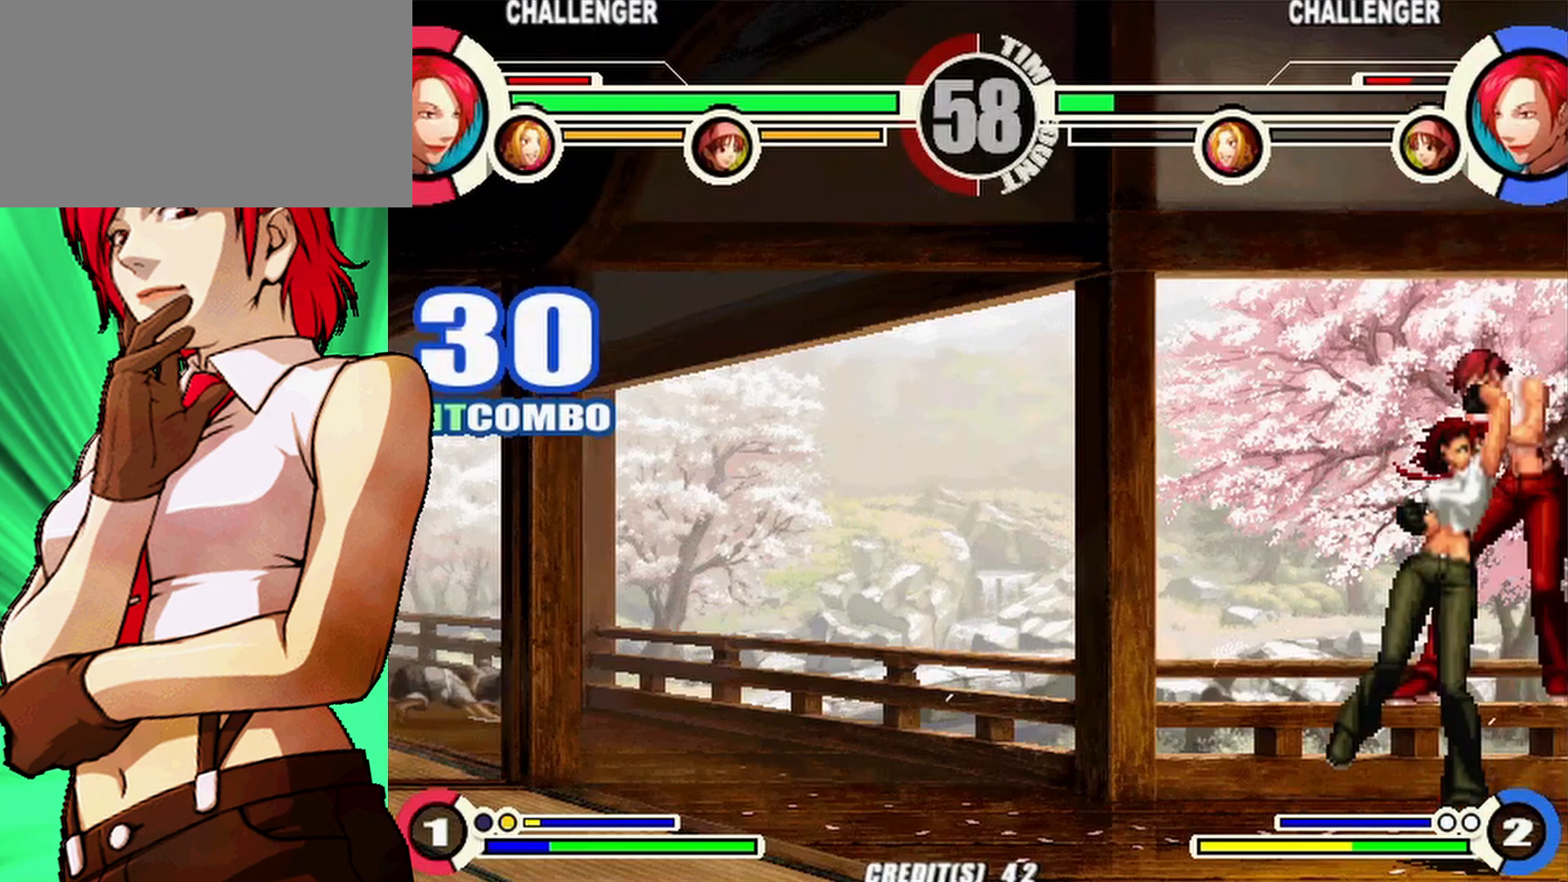
{"buttons": [], "events": [[83, "DPAD_DOWN", "up"], [117, "DPAD_RIGHT", "up"]]}
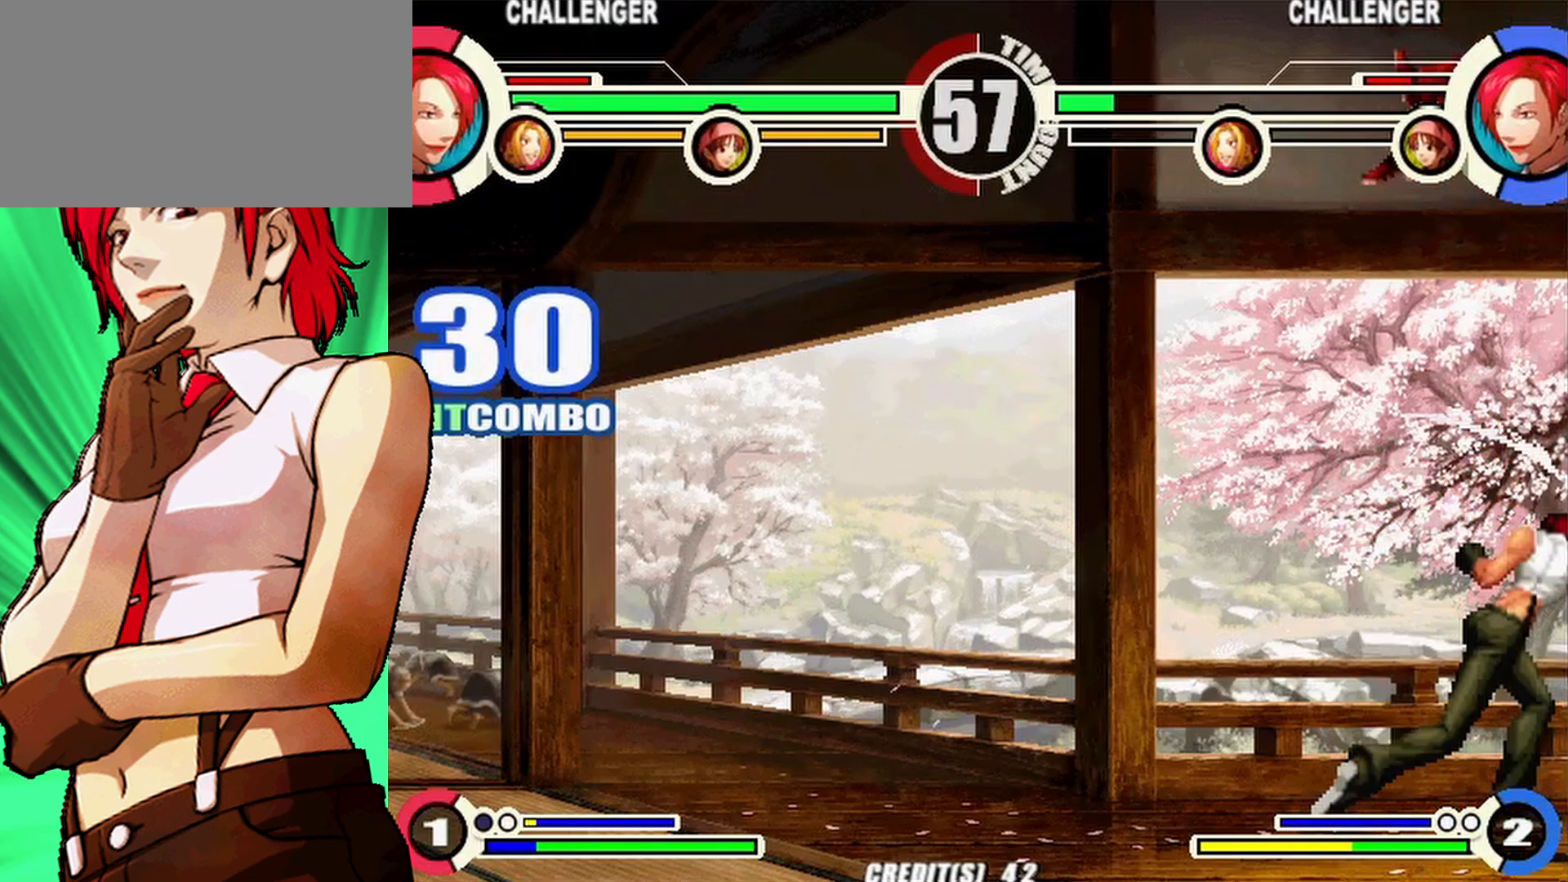
{"buttons": ["DPAD_DOWN", "DPAD_RIGHT"], "events": [[250, "DPAD_RIGHT", "down"], [350, "DPAD_DOWN", "down"], [383, "DPAD_RIGHT", "up"], [450, "DPAD_RIGHT", "down"]]}
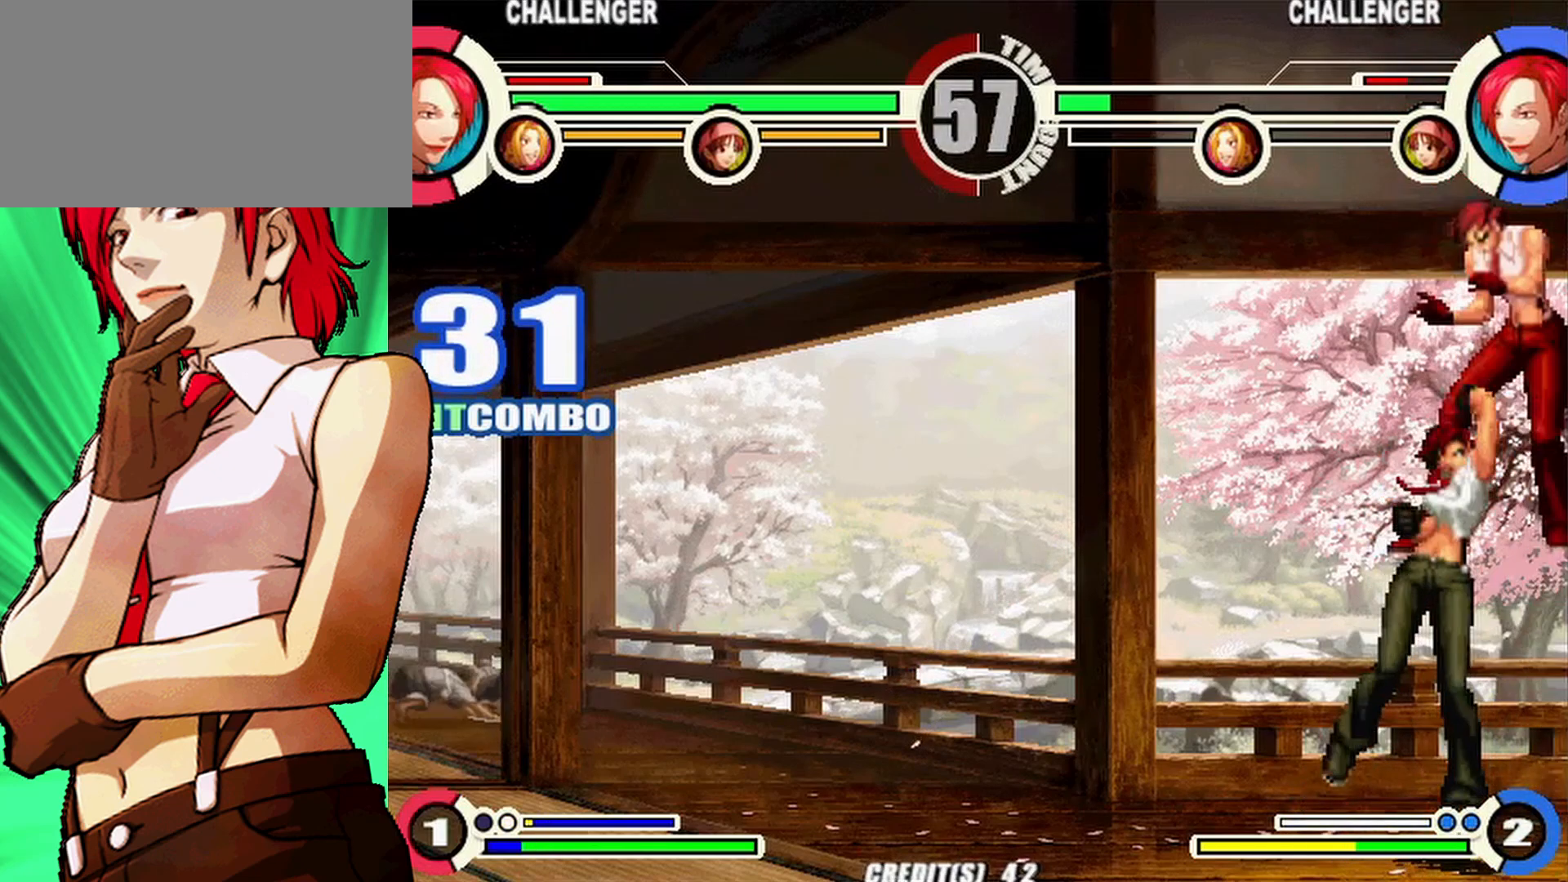
{"buttons": [], "events": [[50, "DPAD_DOWN", "up"], [83, "DPAD_RIGHT", "up"]]}
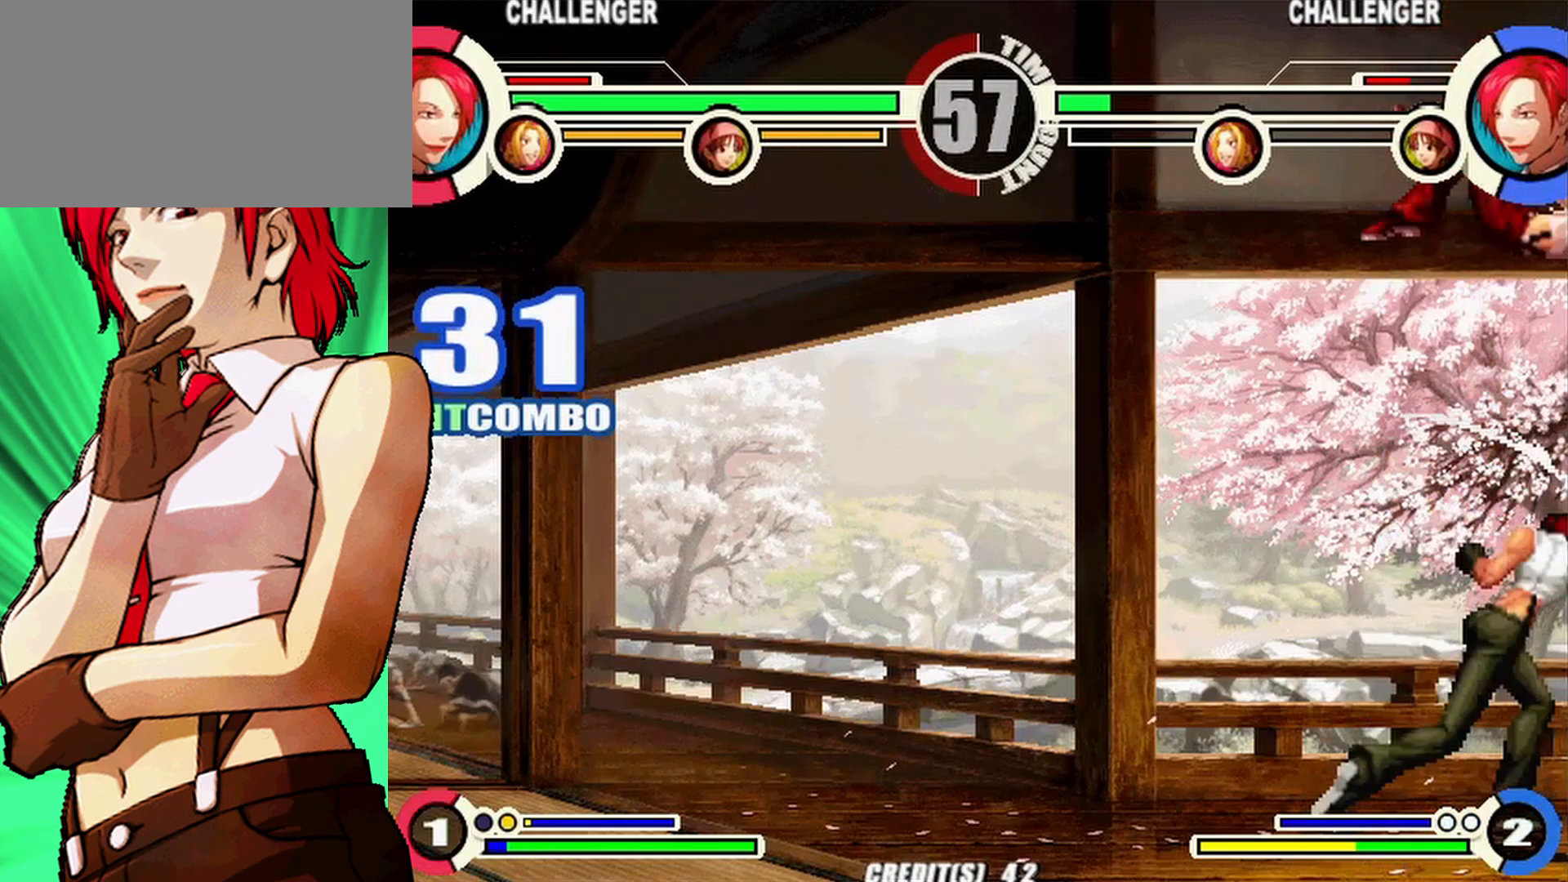
{"buttons": [], "events": [[217, "DPAD_RIGHT", "down"], [317, "DPAD_DOWN", "down"], [350, "DPAD_RIGHT", "up"], [417, "DPAD_RIGHT", "down"], [483, "DPAD_DOWN", "up"], [500, "DPAD_RIGHT", "up"]]}
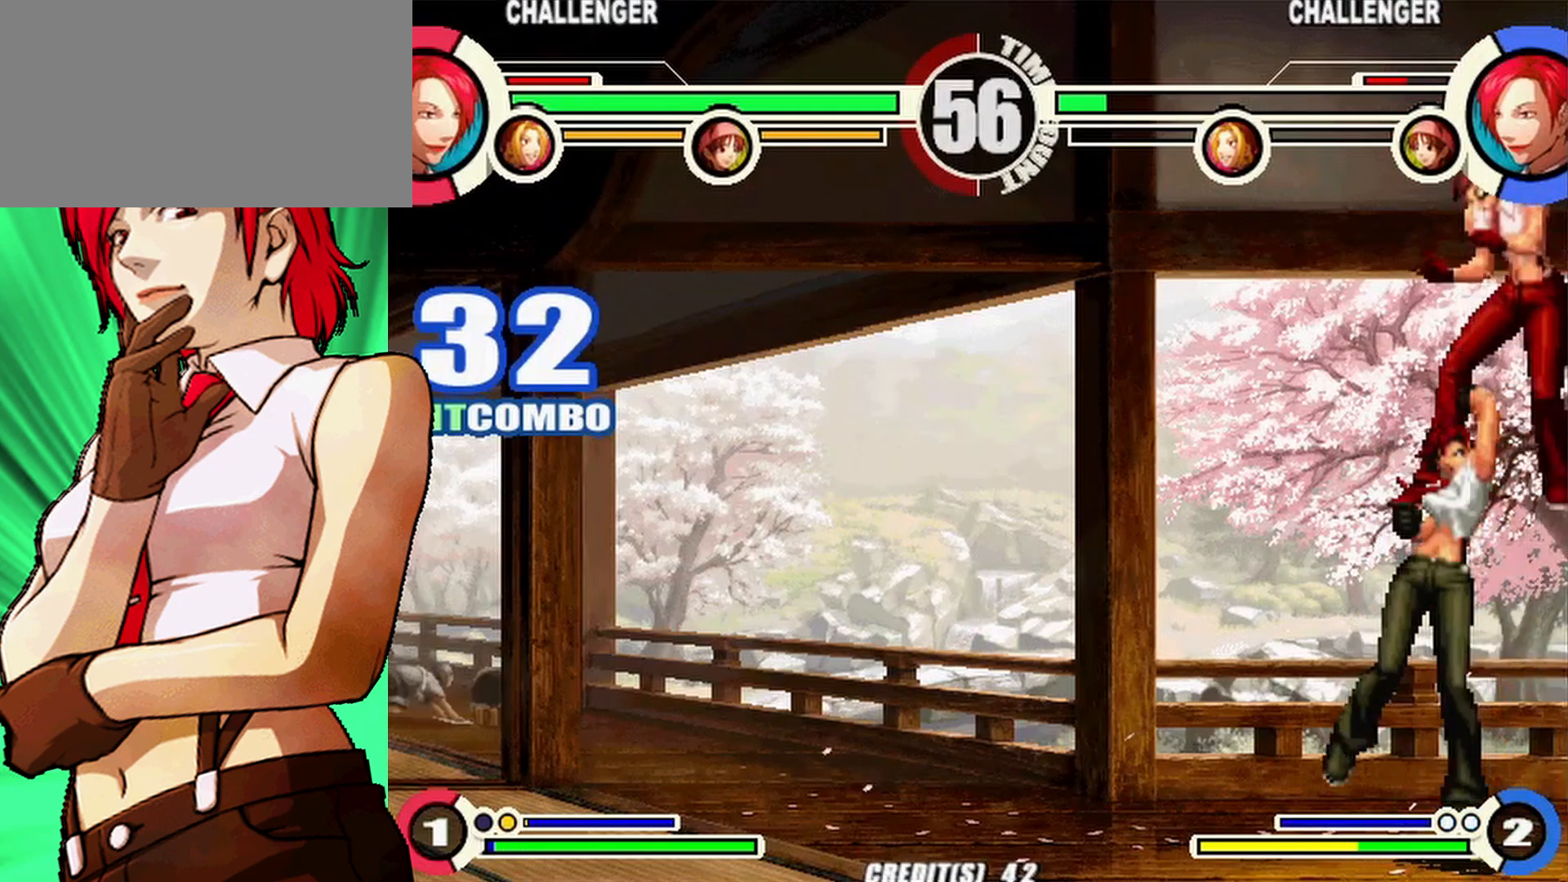
{"buttons": [], "events": []}